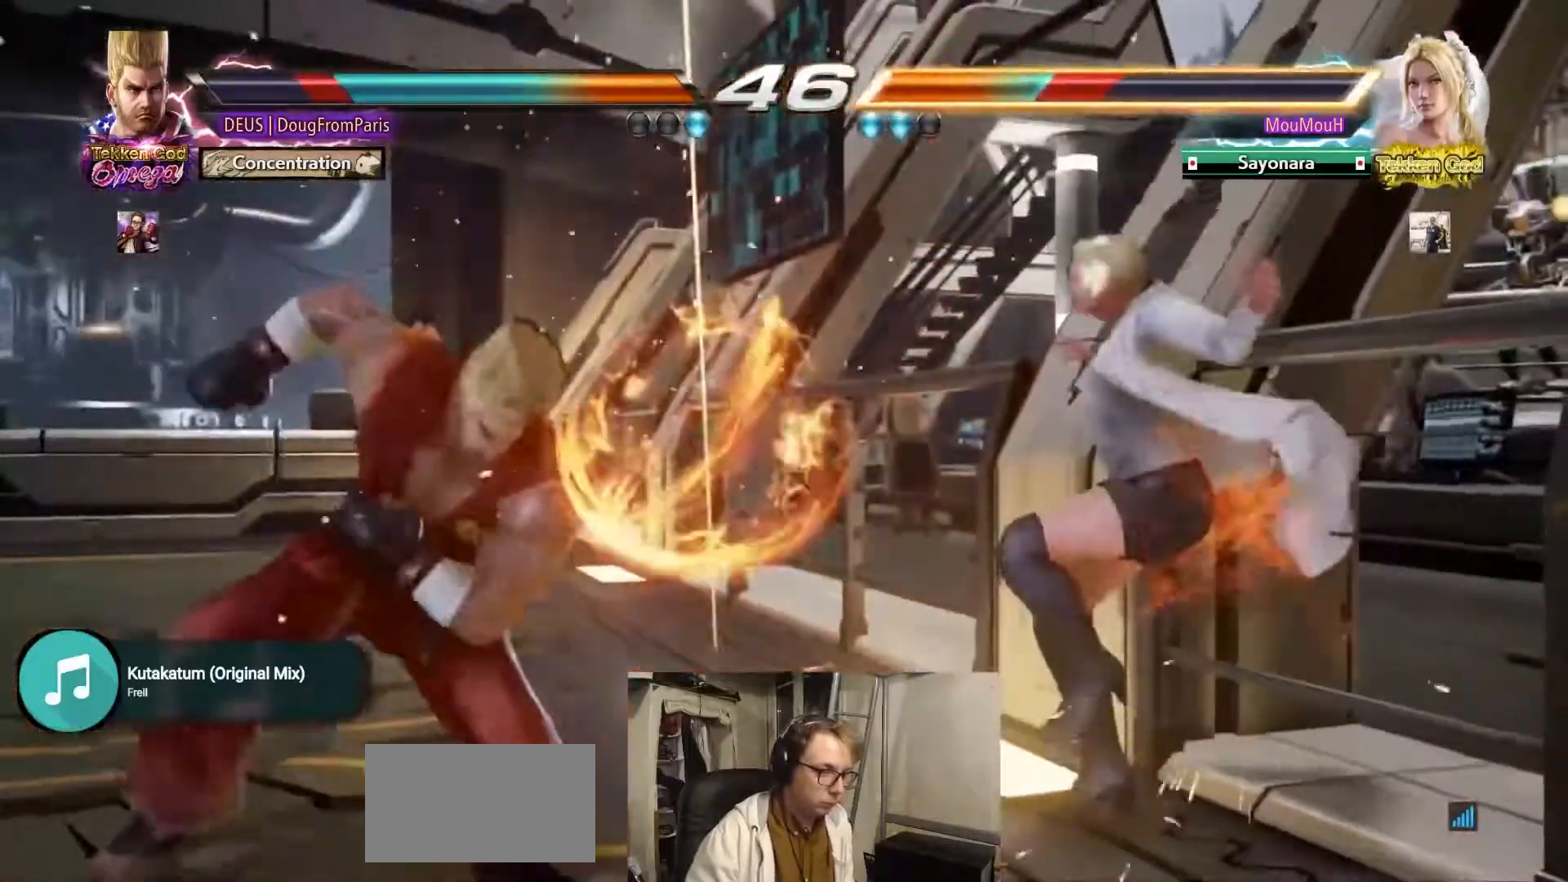
Gameplay with a controller (arcade stick); each line is a JSON object with the inputs held at the frame after it. "events" lists button and stick changes between this image and that frame as [ms after this image, input, new state], when the widget could be followed in between. Not read: L3 R3.
{"buttons": [], "left_stick": "center", "events": [[283, "CROSS", "down"], [383, "CROSS", "up"]]}
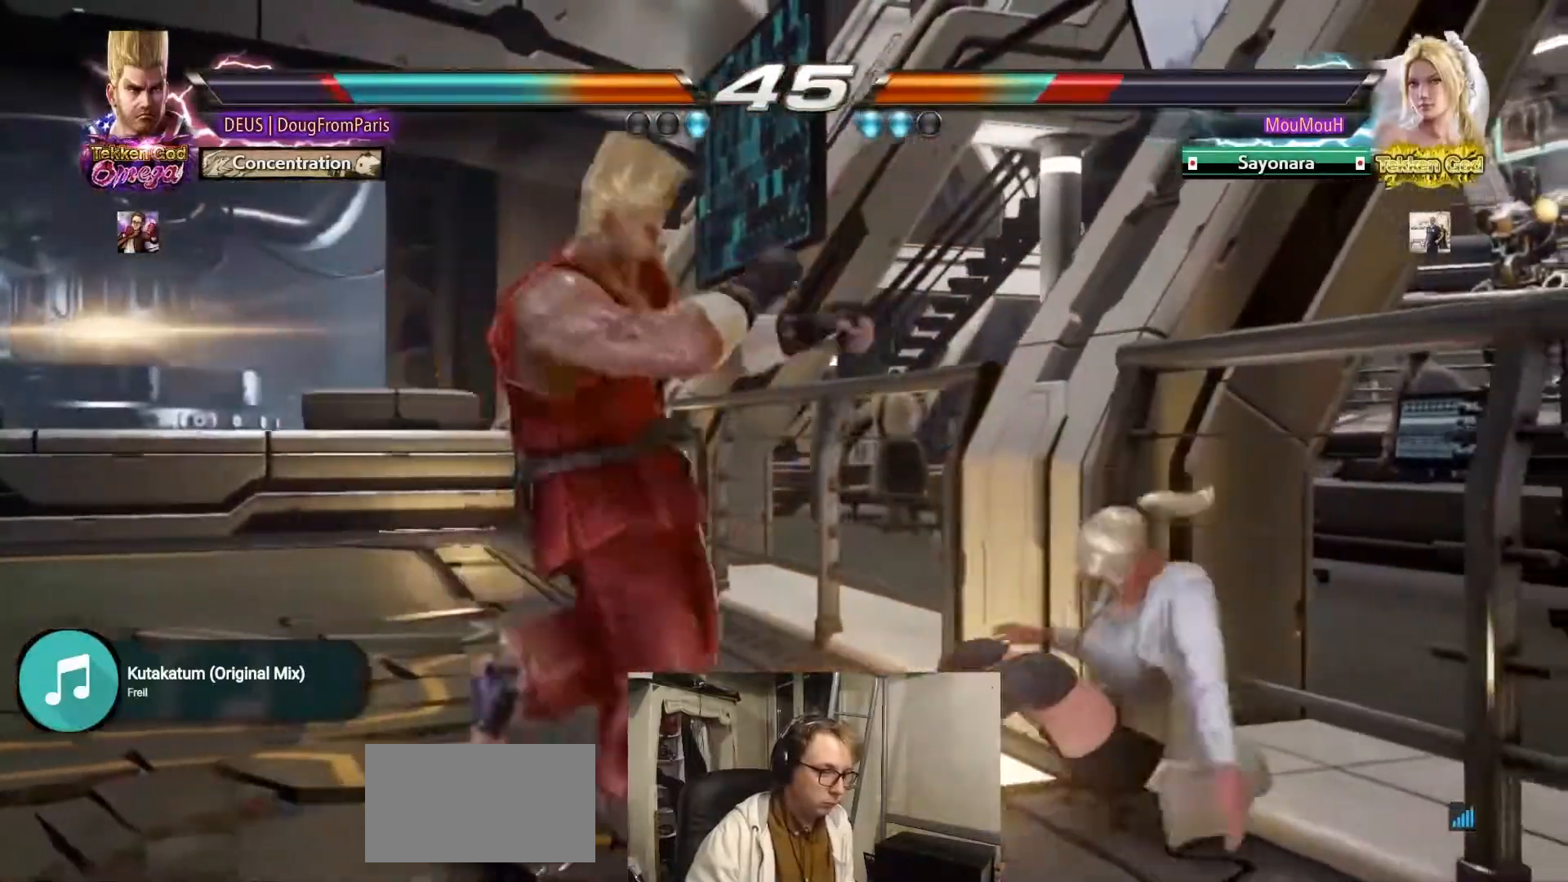
{"buttons": [], "left_stick": "center", "events": []}
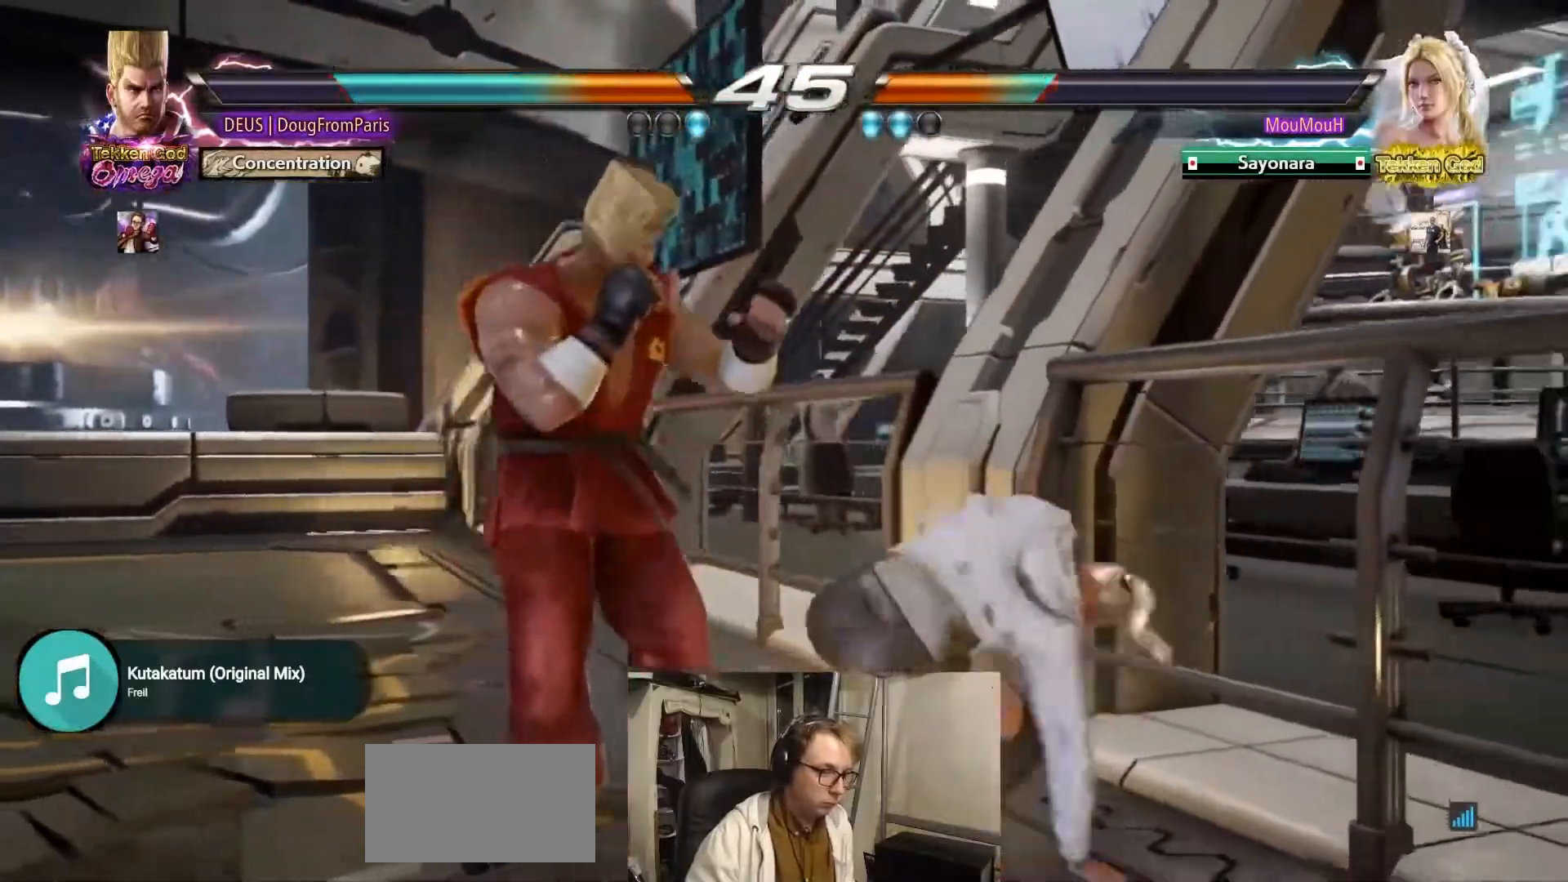
{"buttons": ["TRIANGLE"], "left_stick": "center", "events": [[50, "left_stick", "down"], [117, "TRIANGLE", "down"], [150, "left_stick", "center"]]}
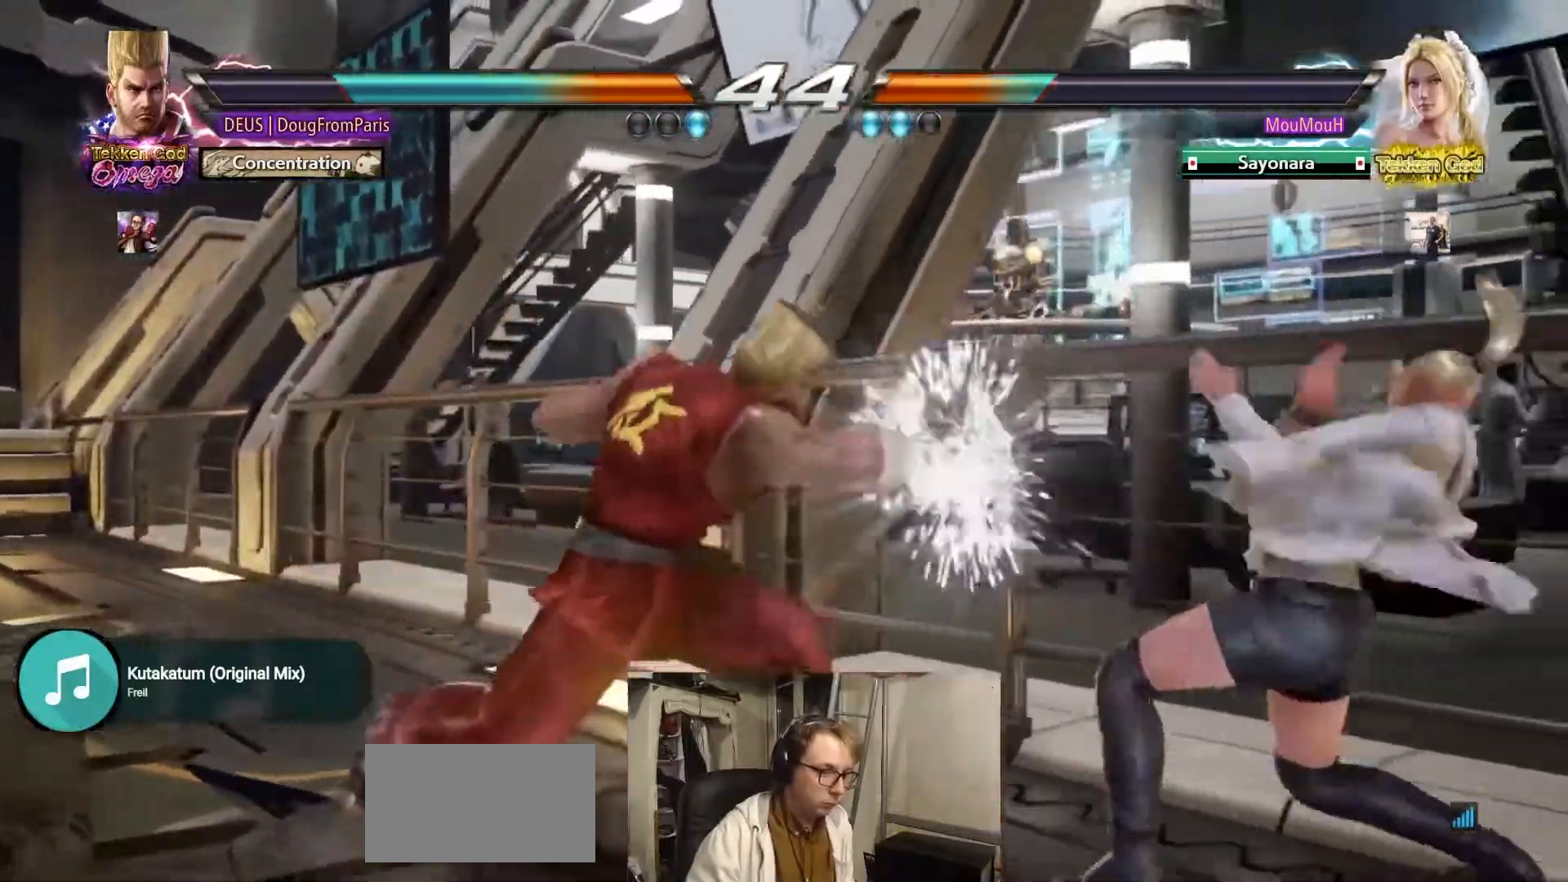
{"buttons": [], "left_stick": "left", "events": [[183, "TRIANGLE", "up"], [267, "left_stick", "left"]]}
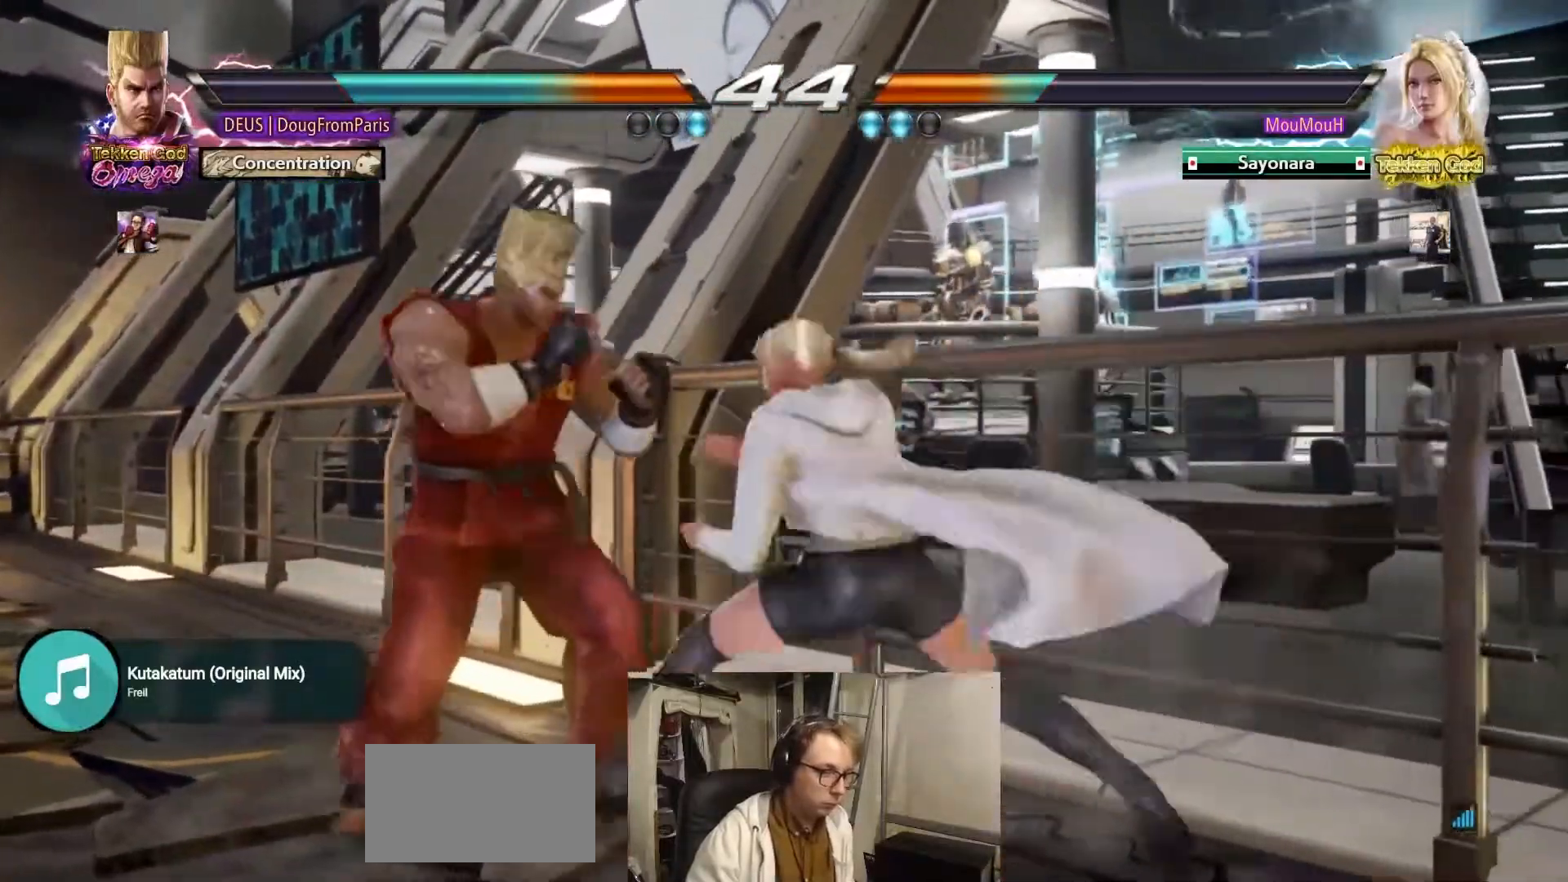
{"buttons": [], "left_stick": "left", "events": []}
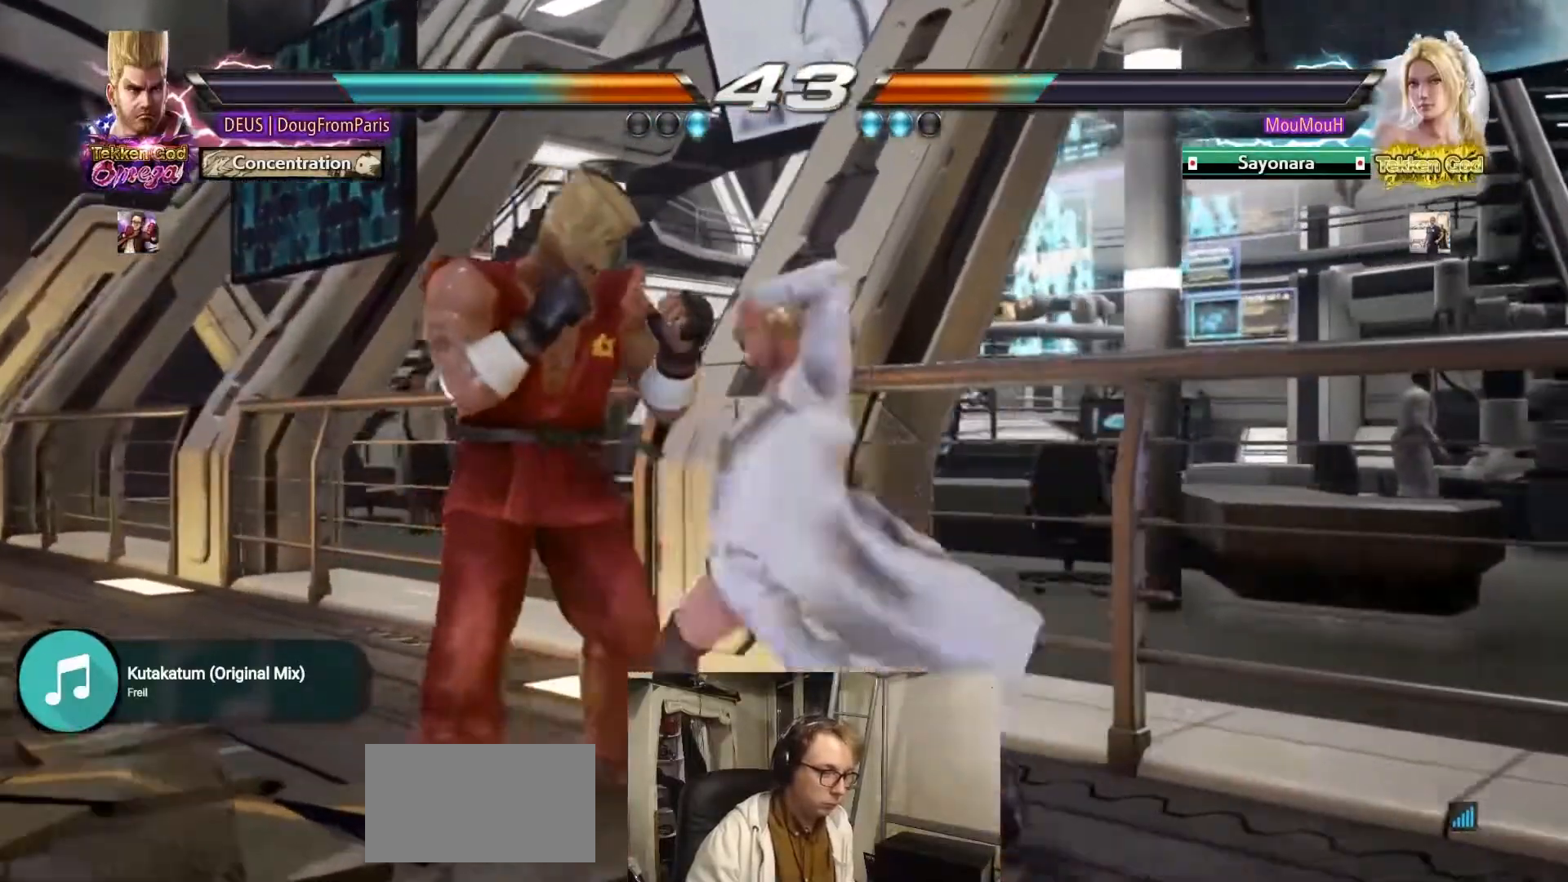
{"buttons": ["TRIANGLE"], "left_stick": "left", "events": [[317, "SQUARE", "down"], [417, "SQUARE", "up"], [417, "TRIANGLE", "down"]]}
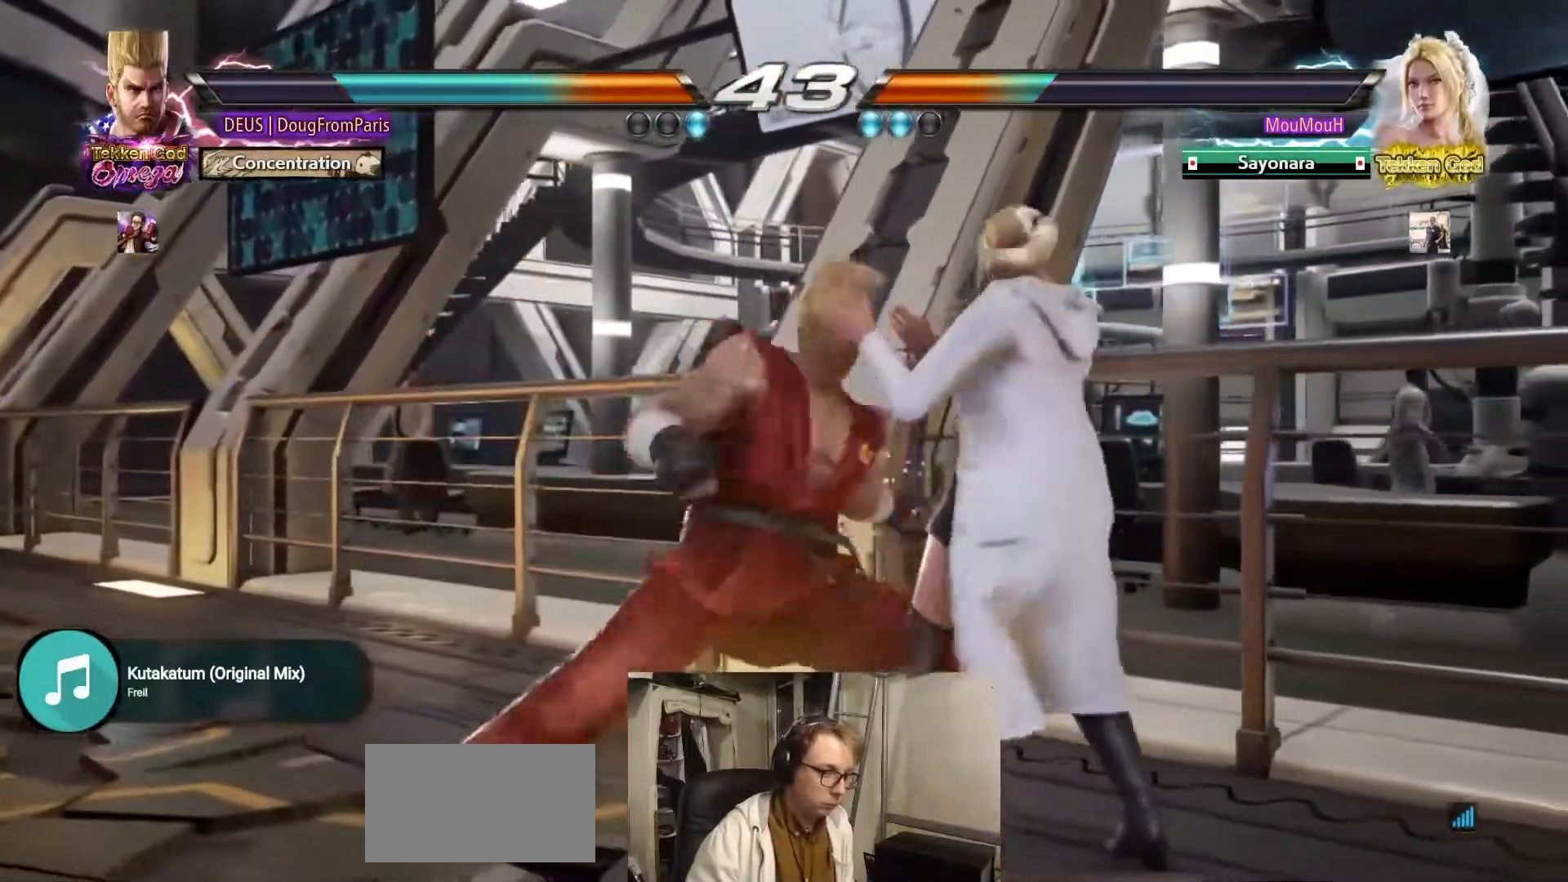
{"buttons": [], "left_stick": "center", "events": [[17, "TRIANGLE", "up"], [233, "left_stick", "center"]]}
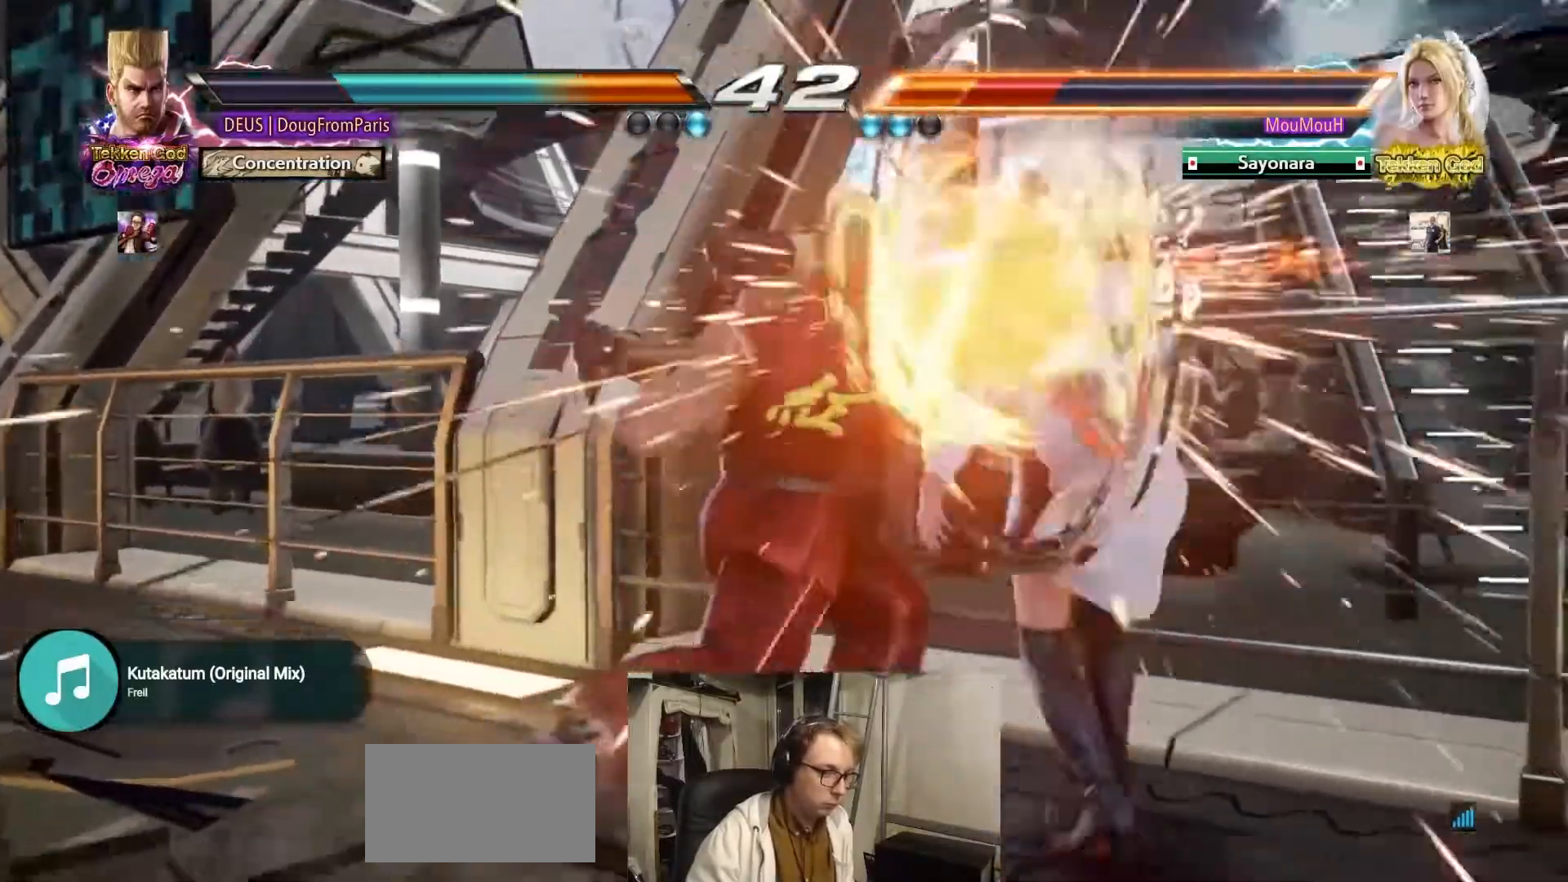
{"buttons": ["R2"], "left_stick": "right", "events": [[417, "left_stick", "right"], [467, "R2", "down"]]}
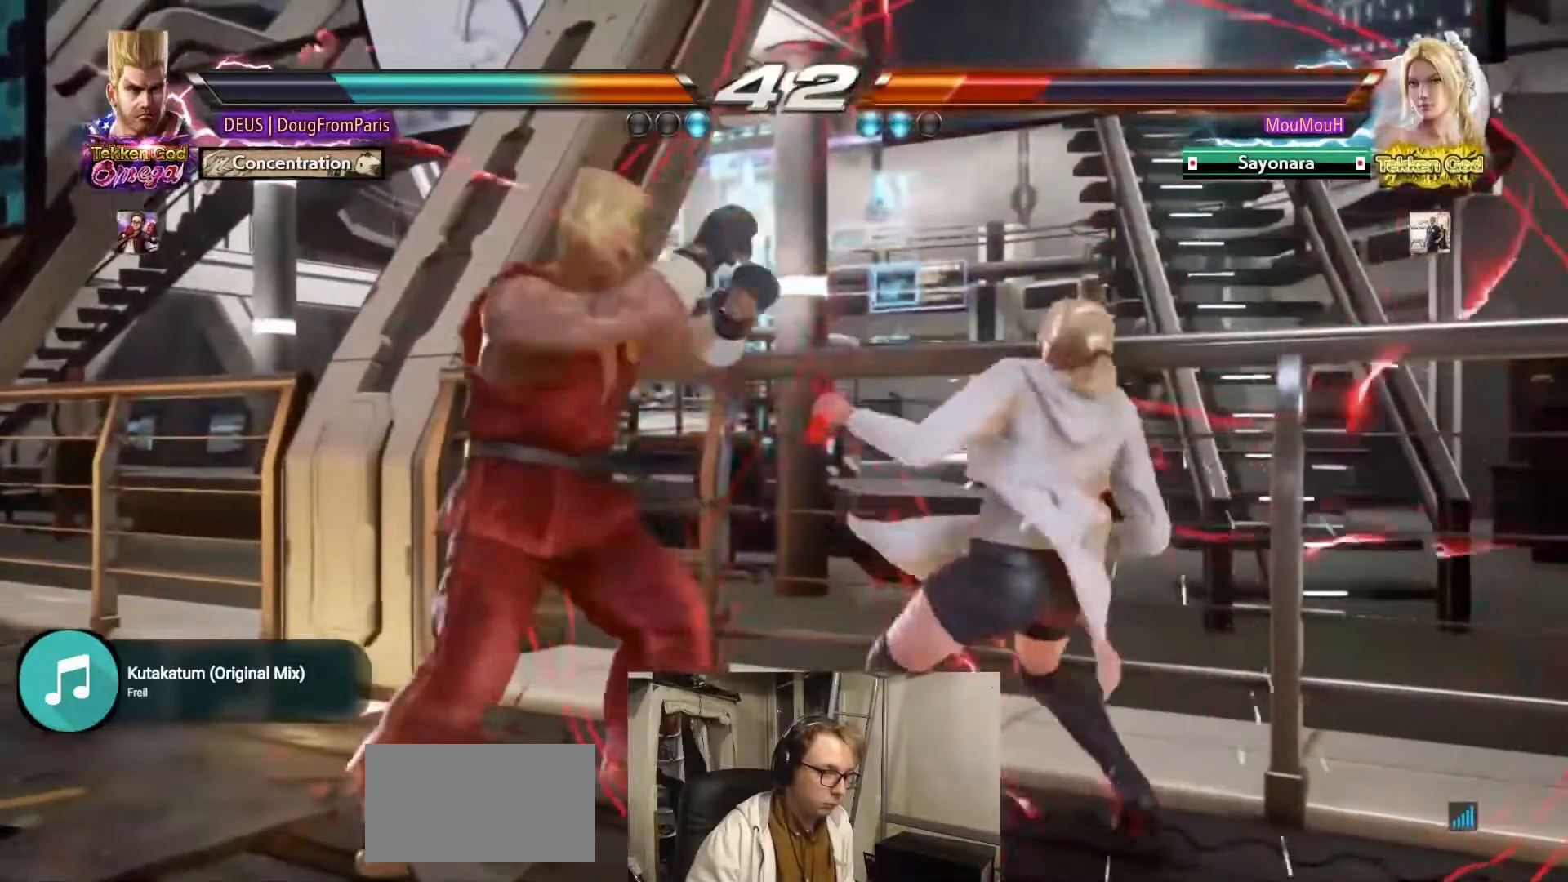
{"buttons": ["R2"], "left_stick": "center", "events": [[33, "R2", "up"], [150, "R2", "down"], [383, "left_stick", "center"]]}
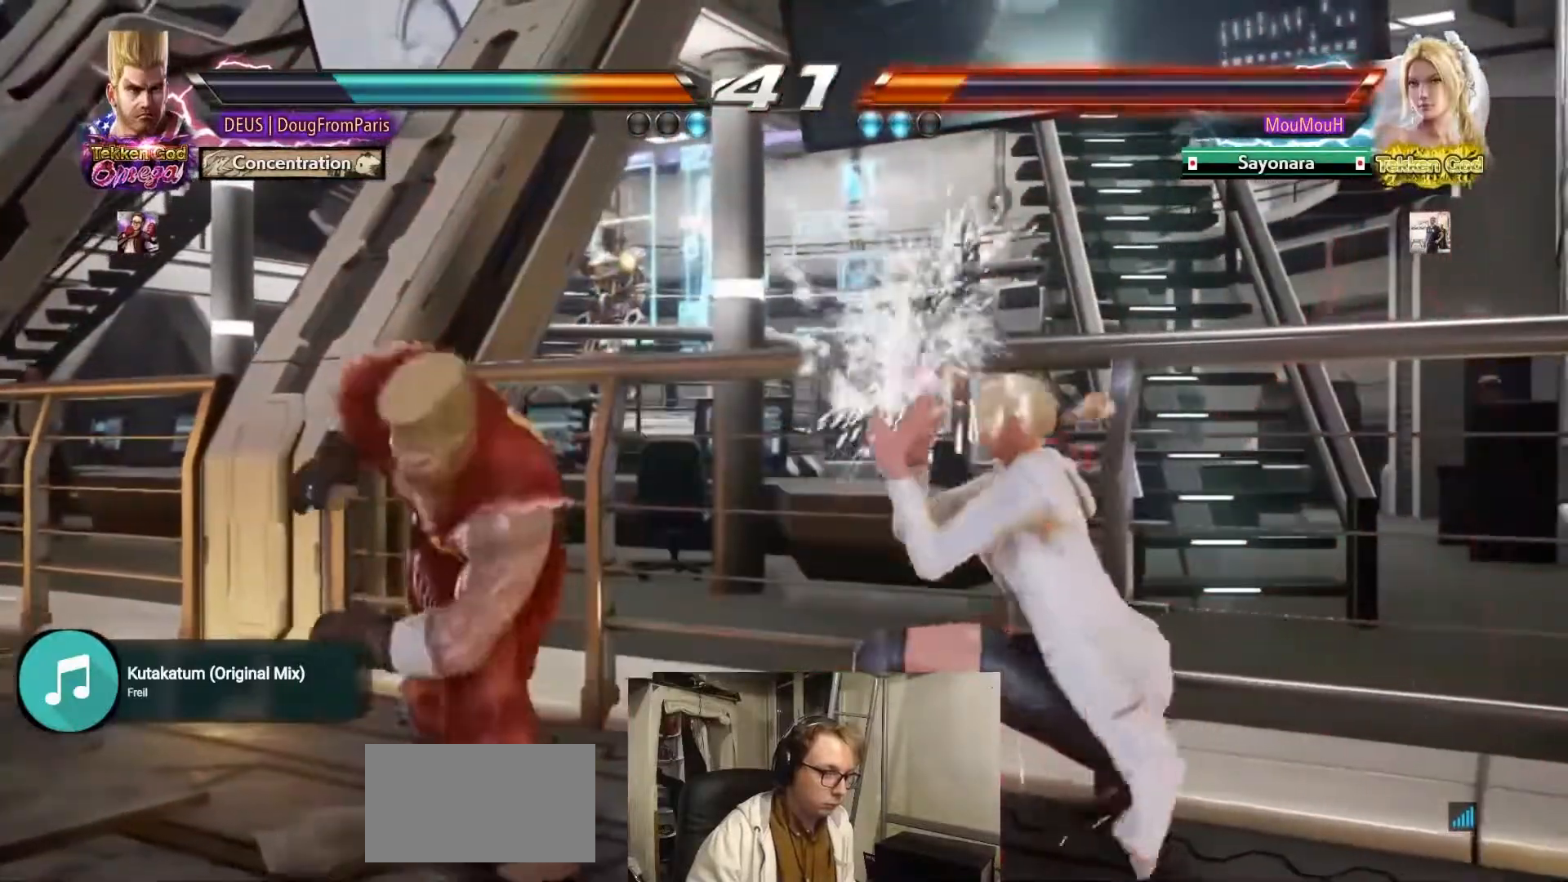
{"buttons": [], "left_stick": "right", "events": [[50, "R2", "up"], [500, "left_stick", "right"]]}
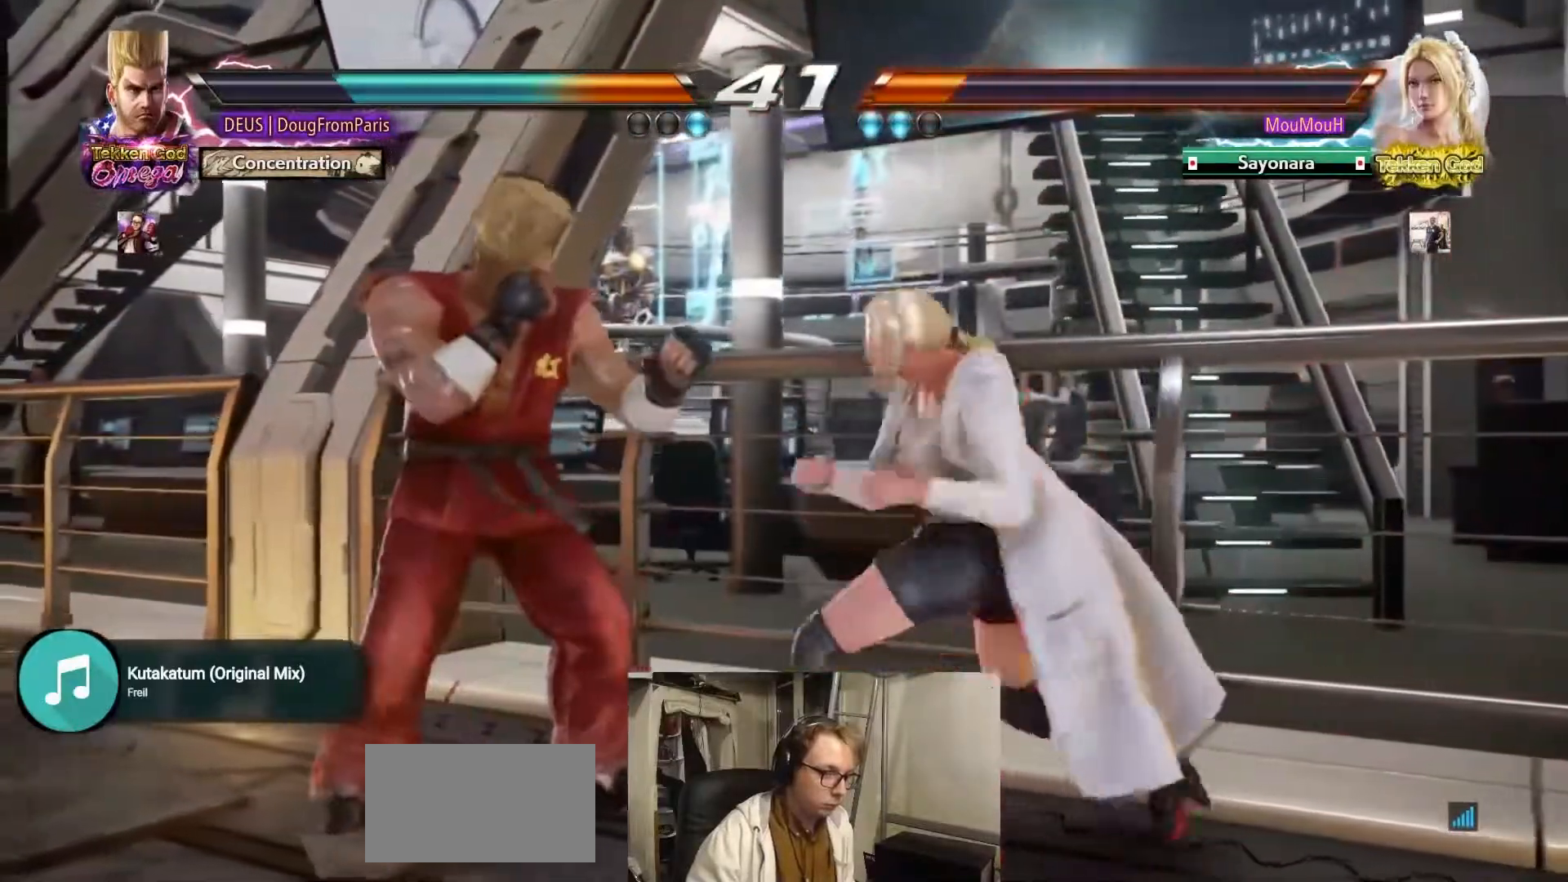
{"buttons": [], "left_stick": "left", "events": [[67, "left_stick", "center"], [133, "left_stick", "down"], [200, "left_stick", "center"], [300, "left_stick", "left"]]}
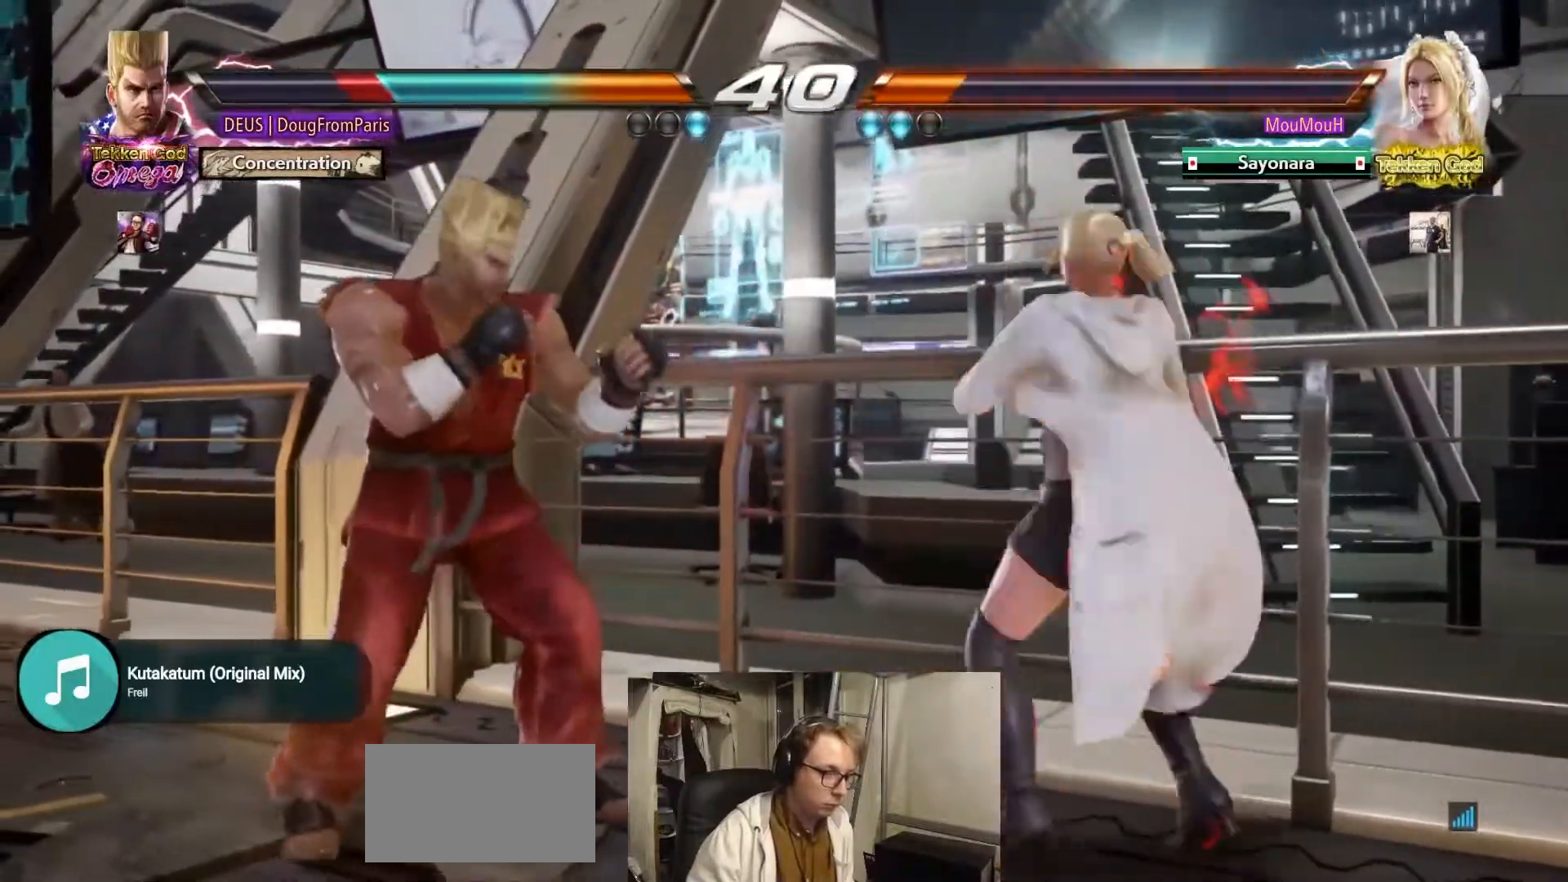
{"buttons": [], "left_stick": "left", "events": [[33, "left_stick", "center"], [117, "left_stick", "left"]]}
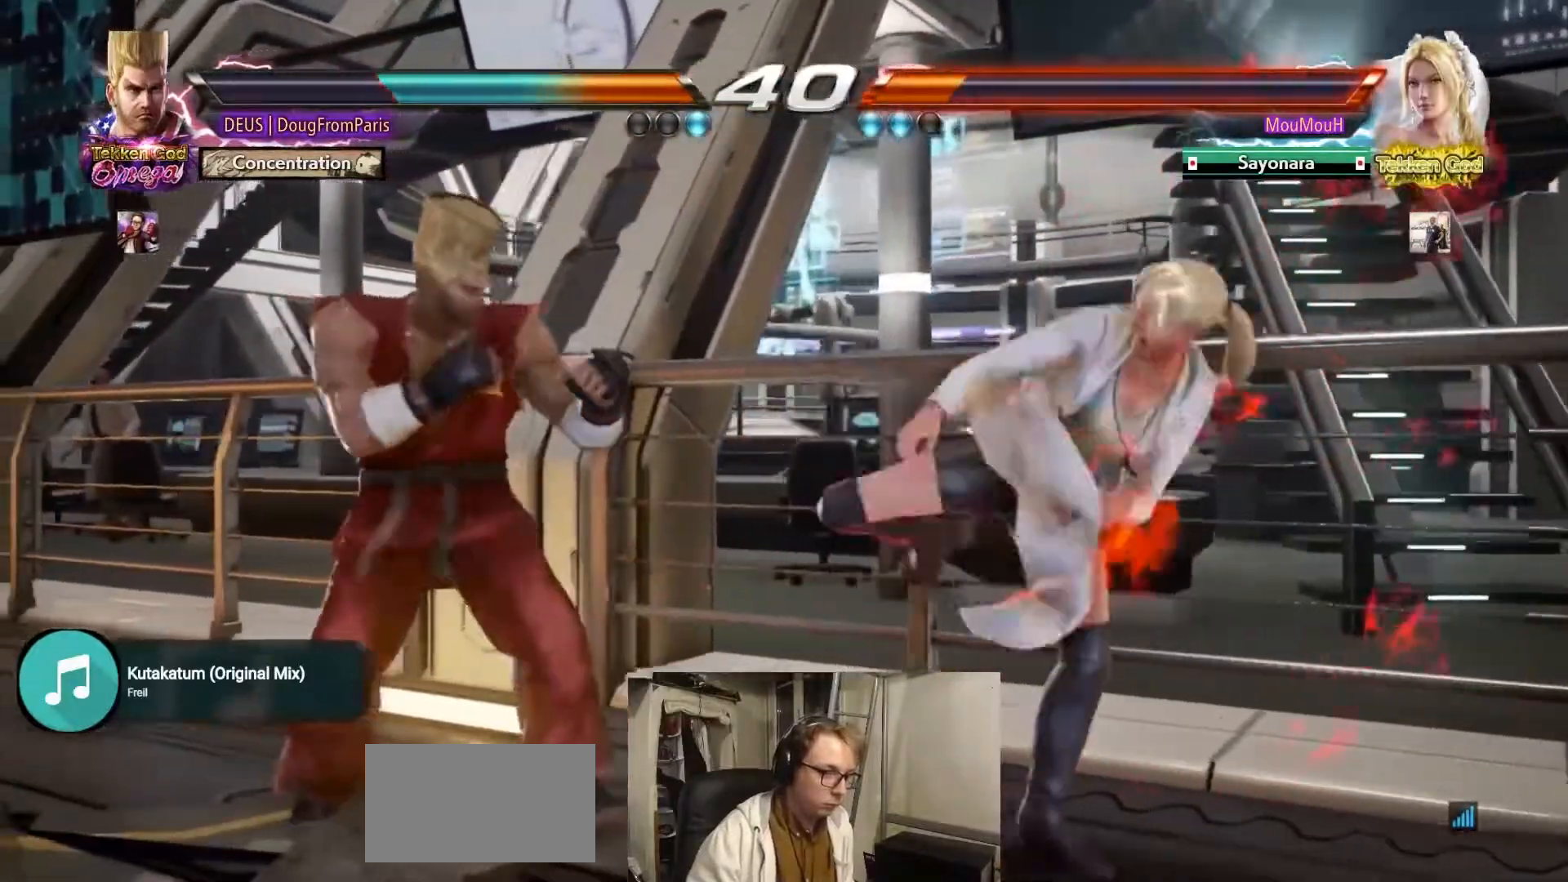
{"buttons": ["SQUARE"], "left_stick": "down", "events": [[33, "left_stick", "down"], [67, "SQUARE", "down"]]}
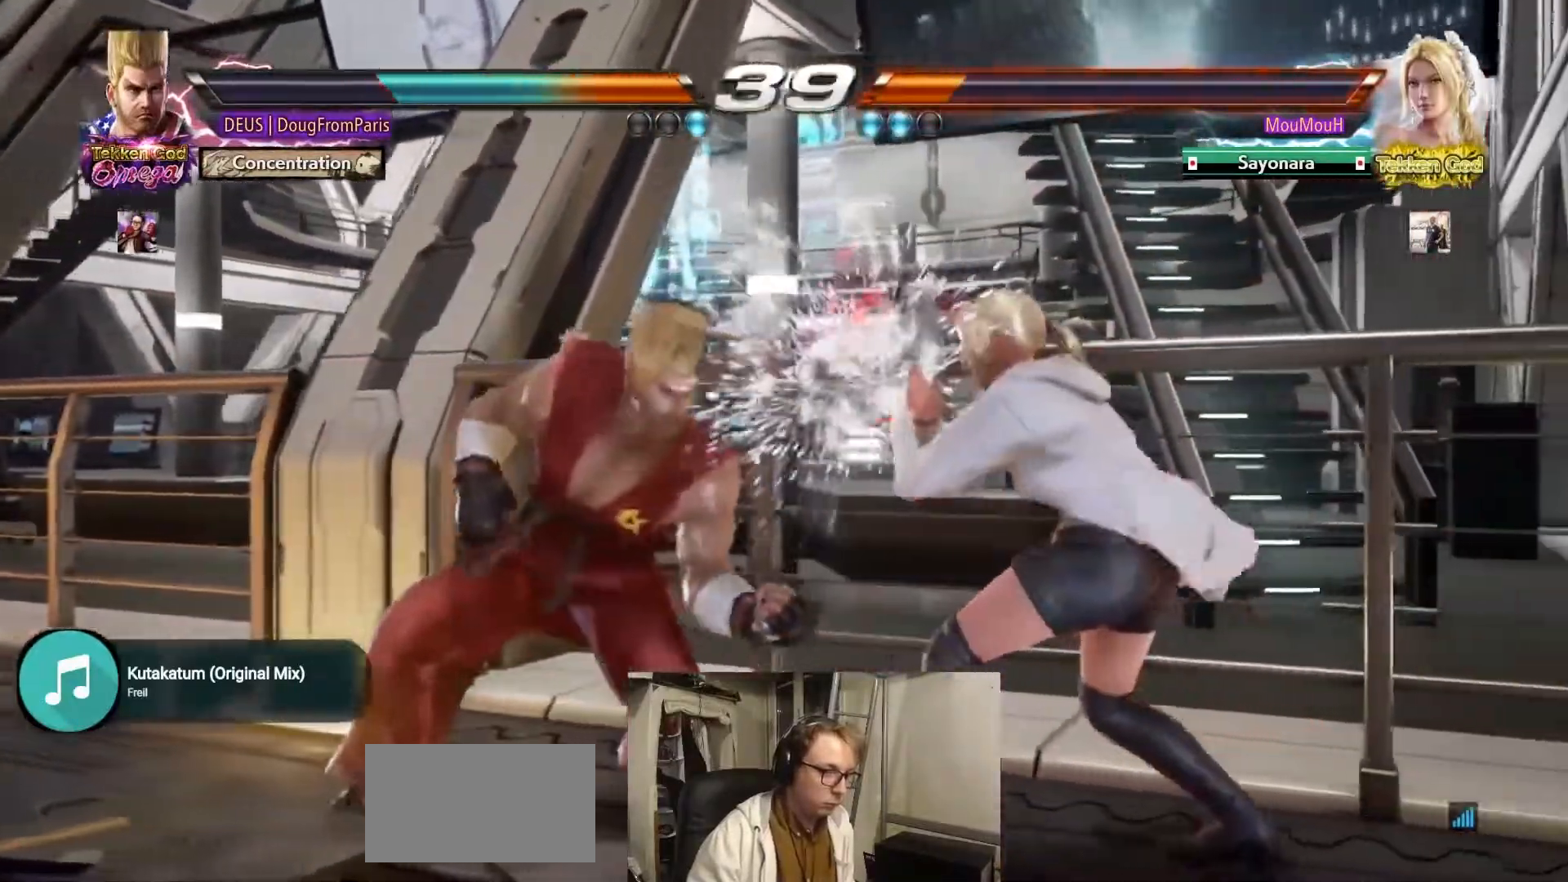
{"buttons": [], "left_stick": "left", "events": [[83, "left_stick", "center"], [100, "SQUARE", "up"], [150, "left_stick", "left"]]}
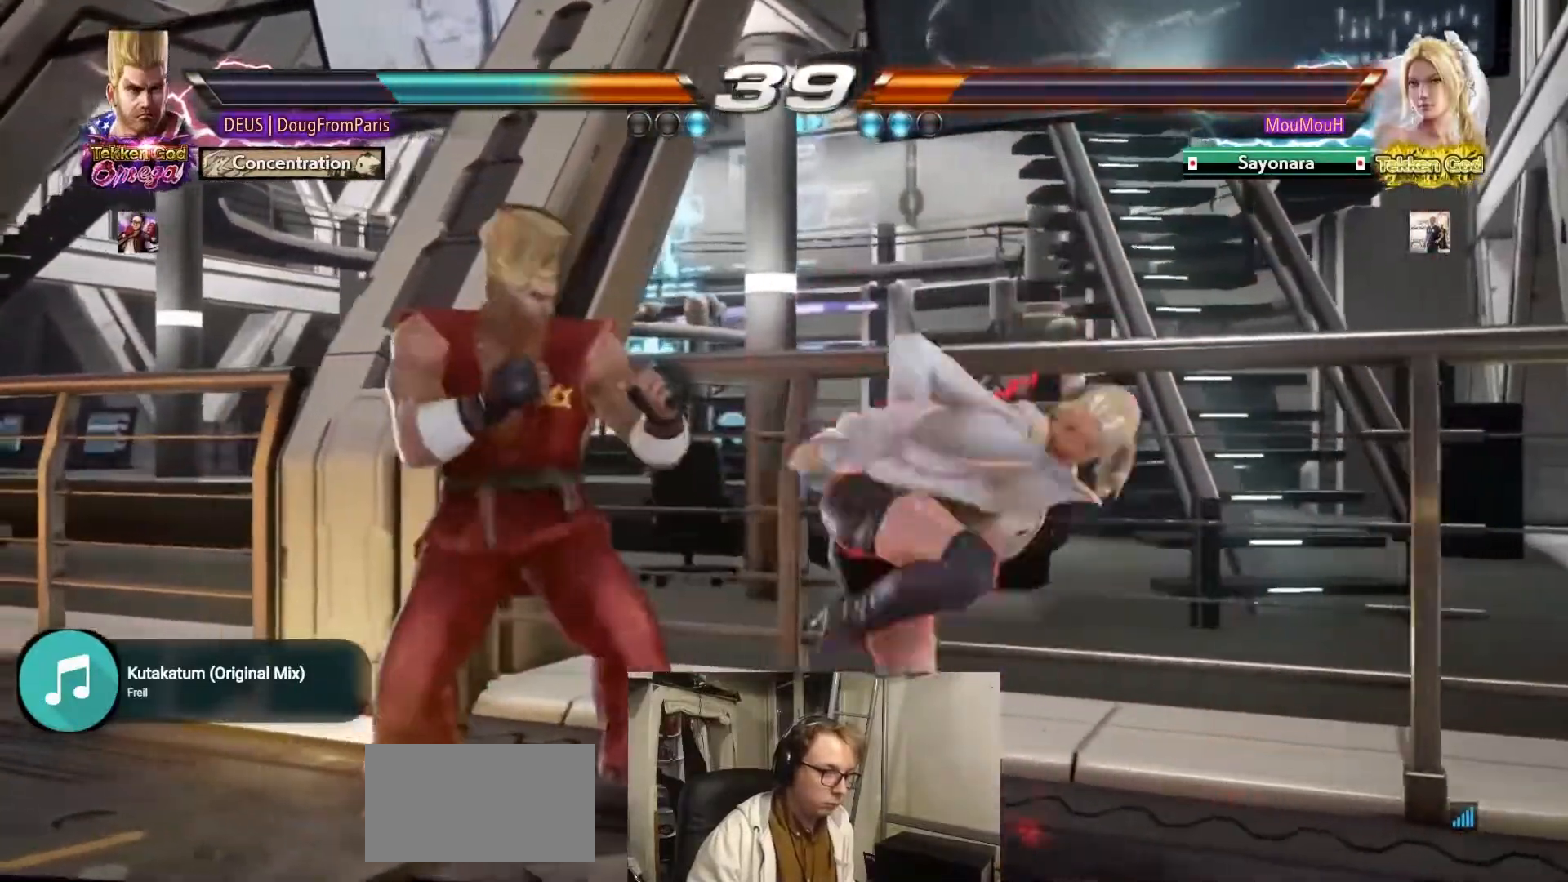
{"buttons": [], "left_stick": "left", "events": []}
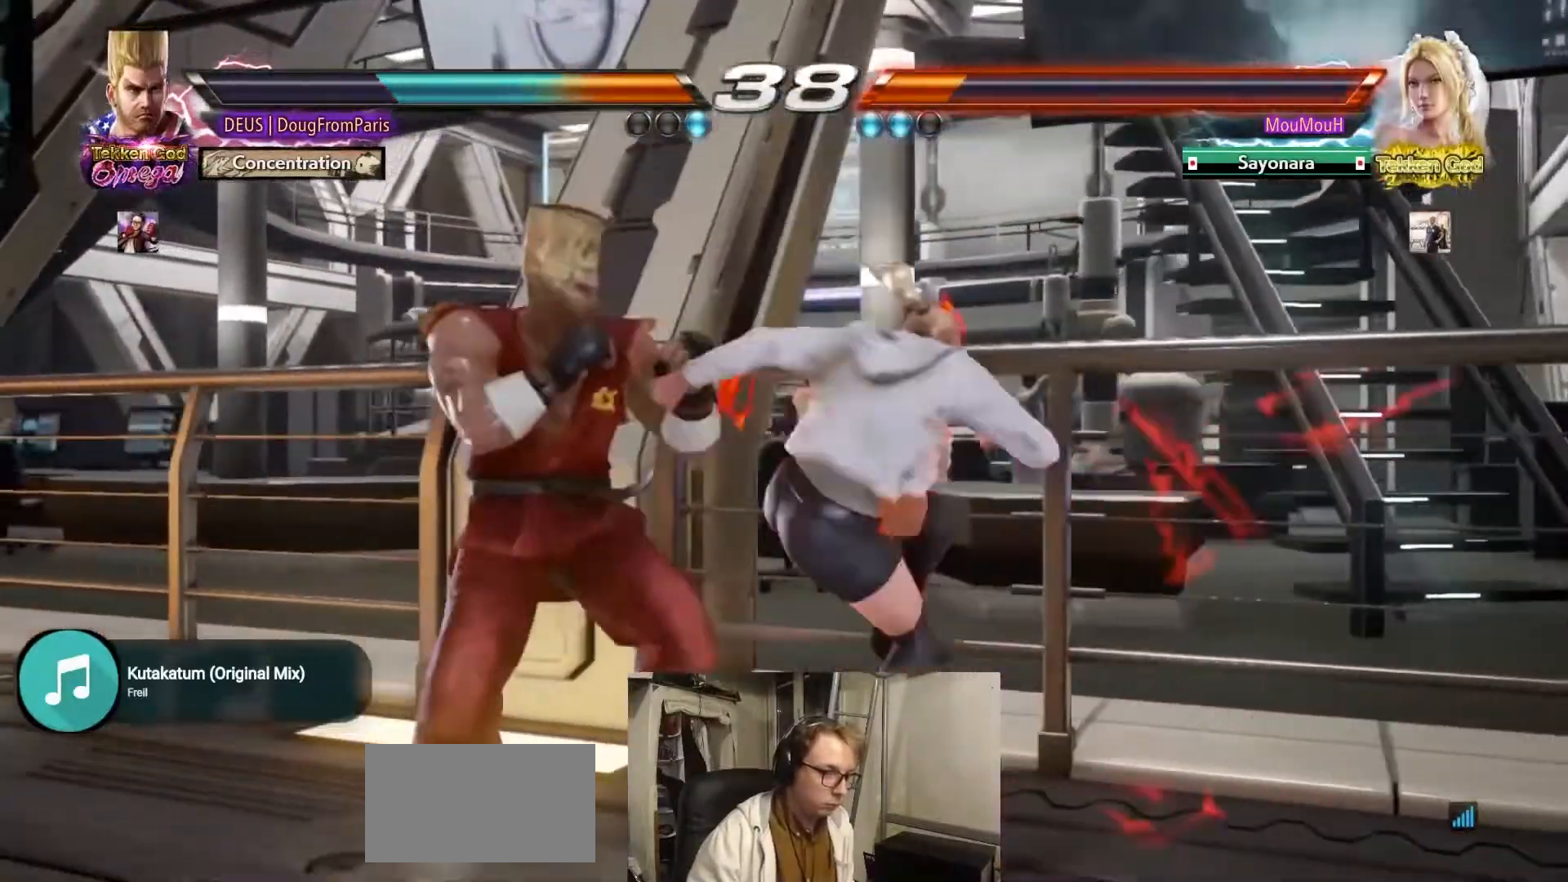
{"buttons": ["SQUARE"], "left_stick": "center", "events": [[400, "left_stick", "center"], [433, "SQUARE", "down"]]}
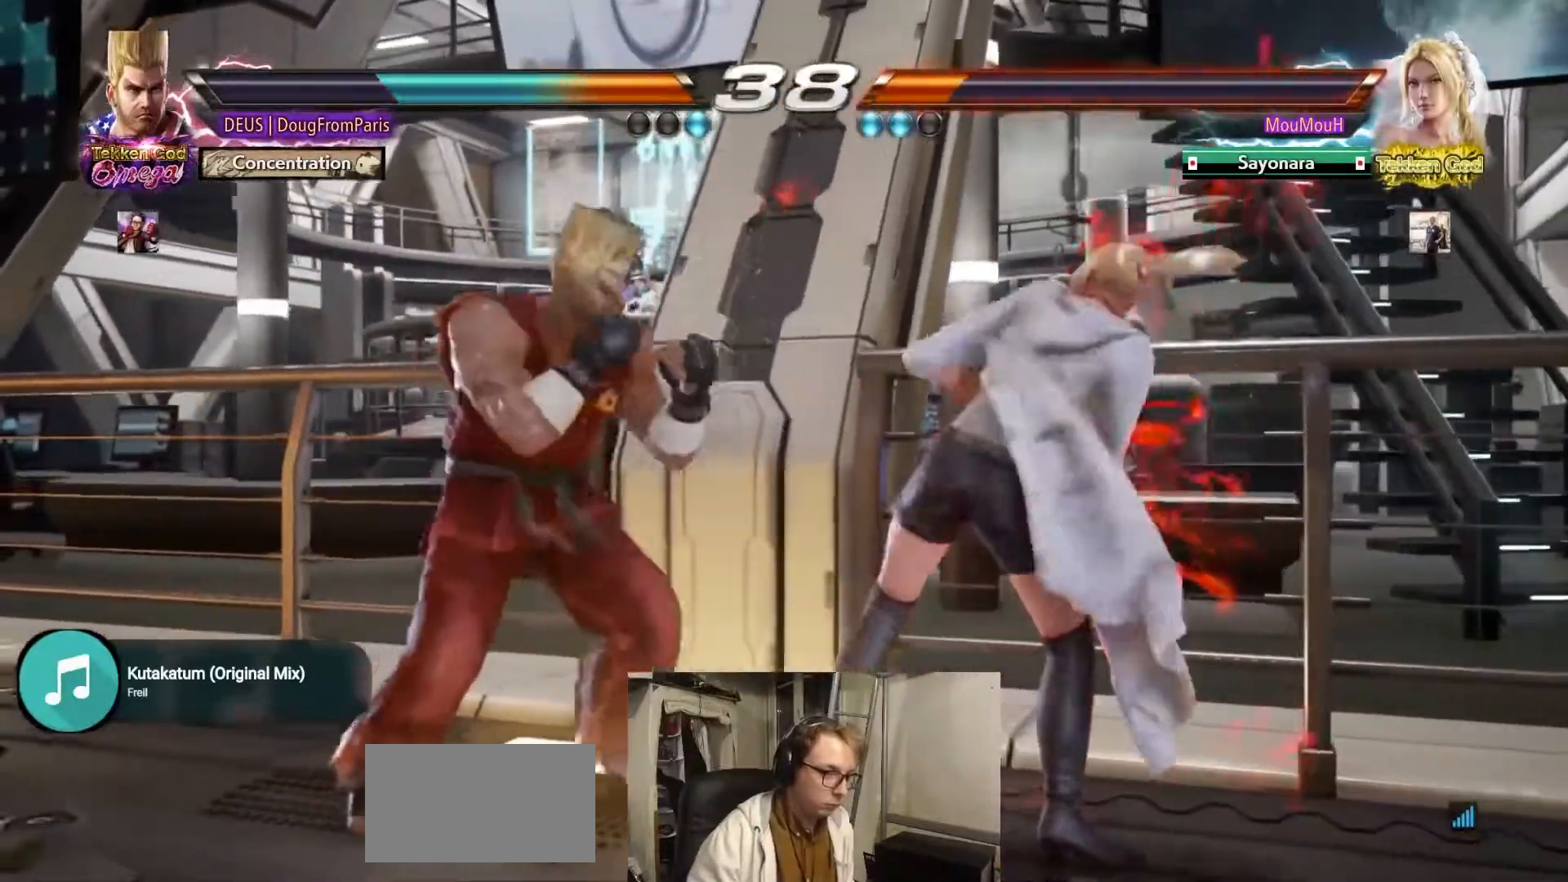
{"buttons": [], "left_stick": "center", "events": [[50, "TRIANGLE", "down"], [83, "SQUARE", "up"], [433, "TRIANGLE", "up"]]}
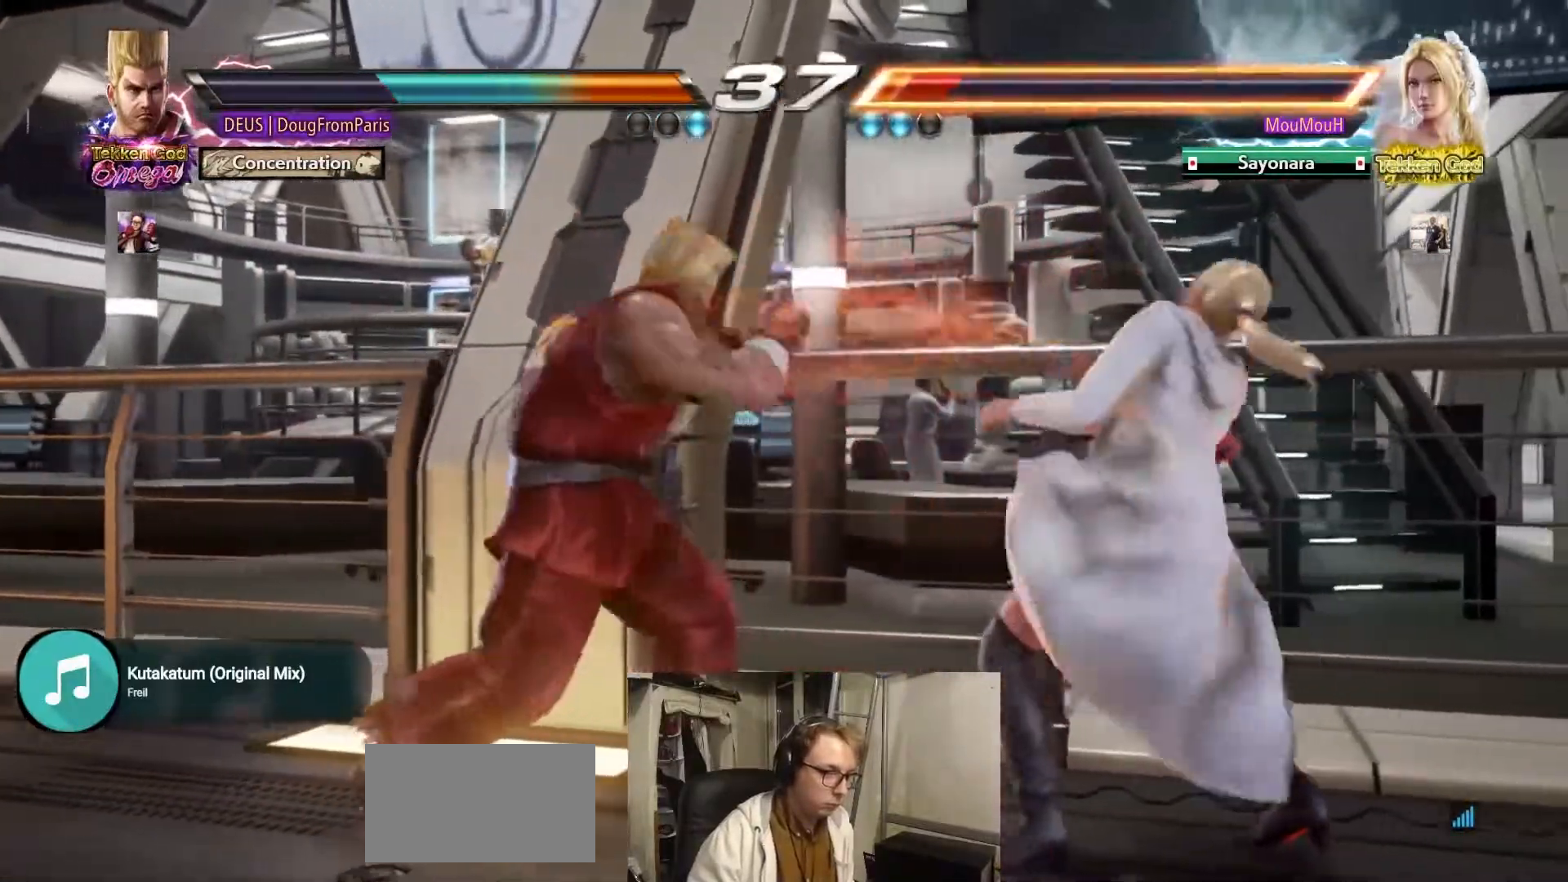
{"buttons": ["SQUARE"], "left_stick": "down", "events": [[17, "left_stick", "down"], [67, "SQUARE", "down"]]}
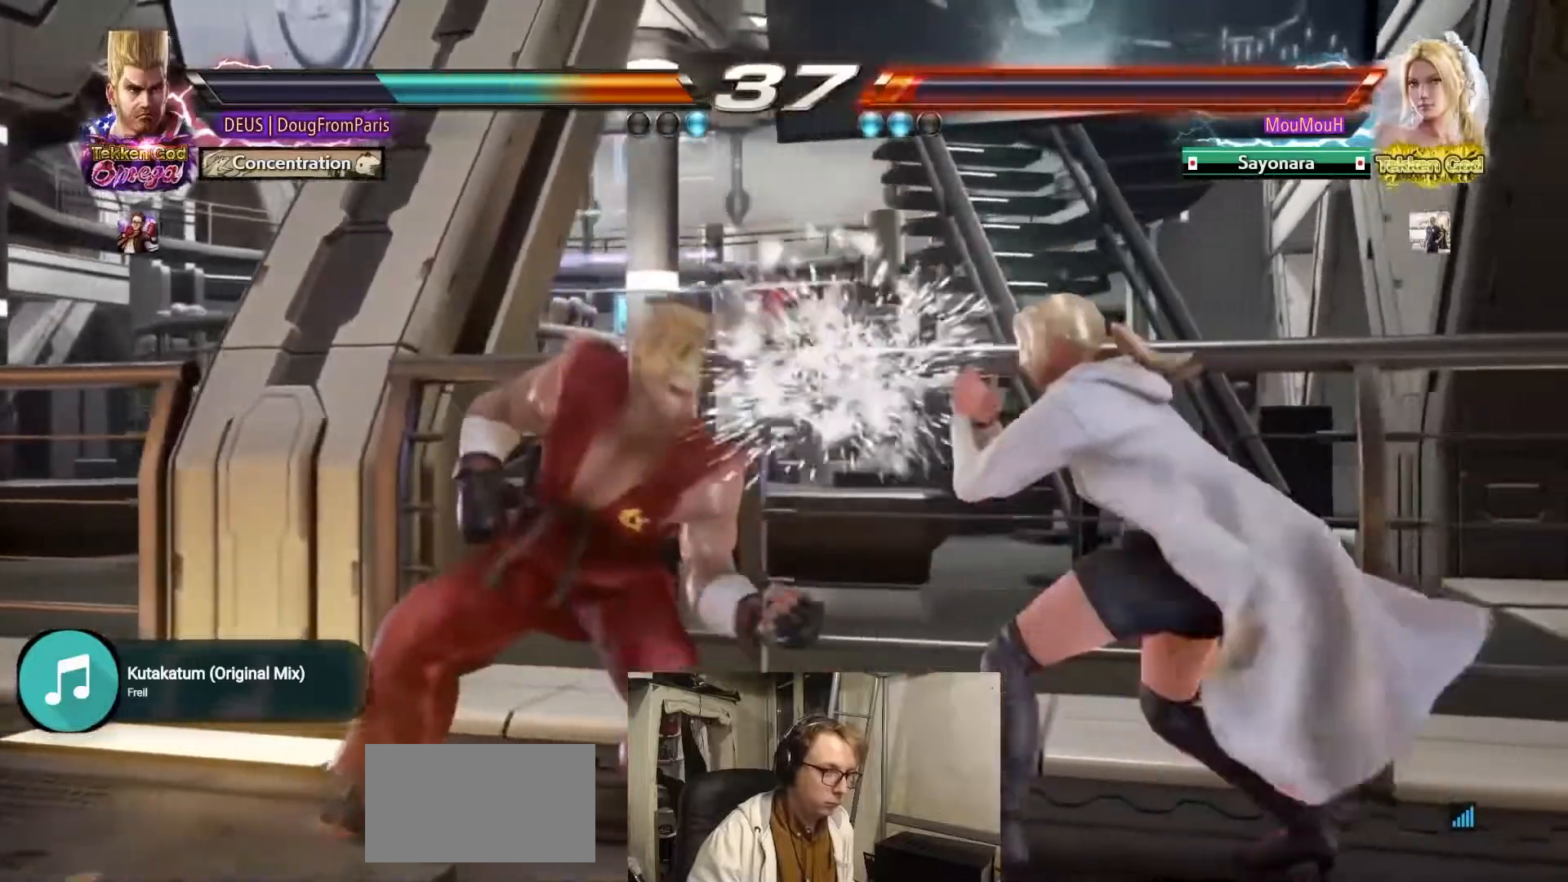
{"buttons": [], "left_stick": "left", "events": [[33, "left_stick", "center"], [117, "left_stick", "left"], [133, "SQUARE", "up"], [300, "left_stick", "center"], [383, "left_stick", "left"]]}
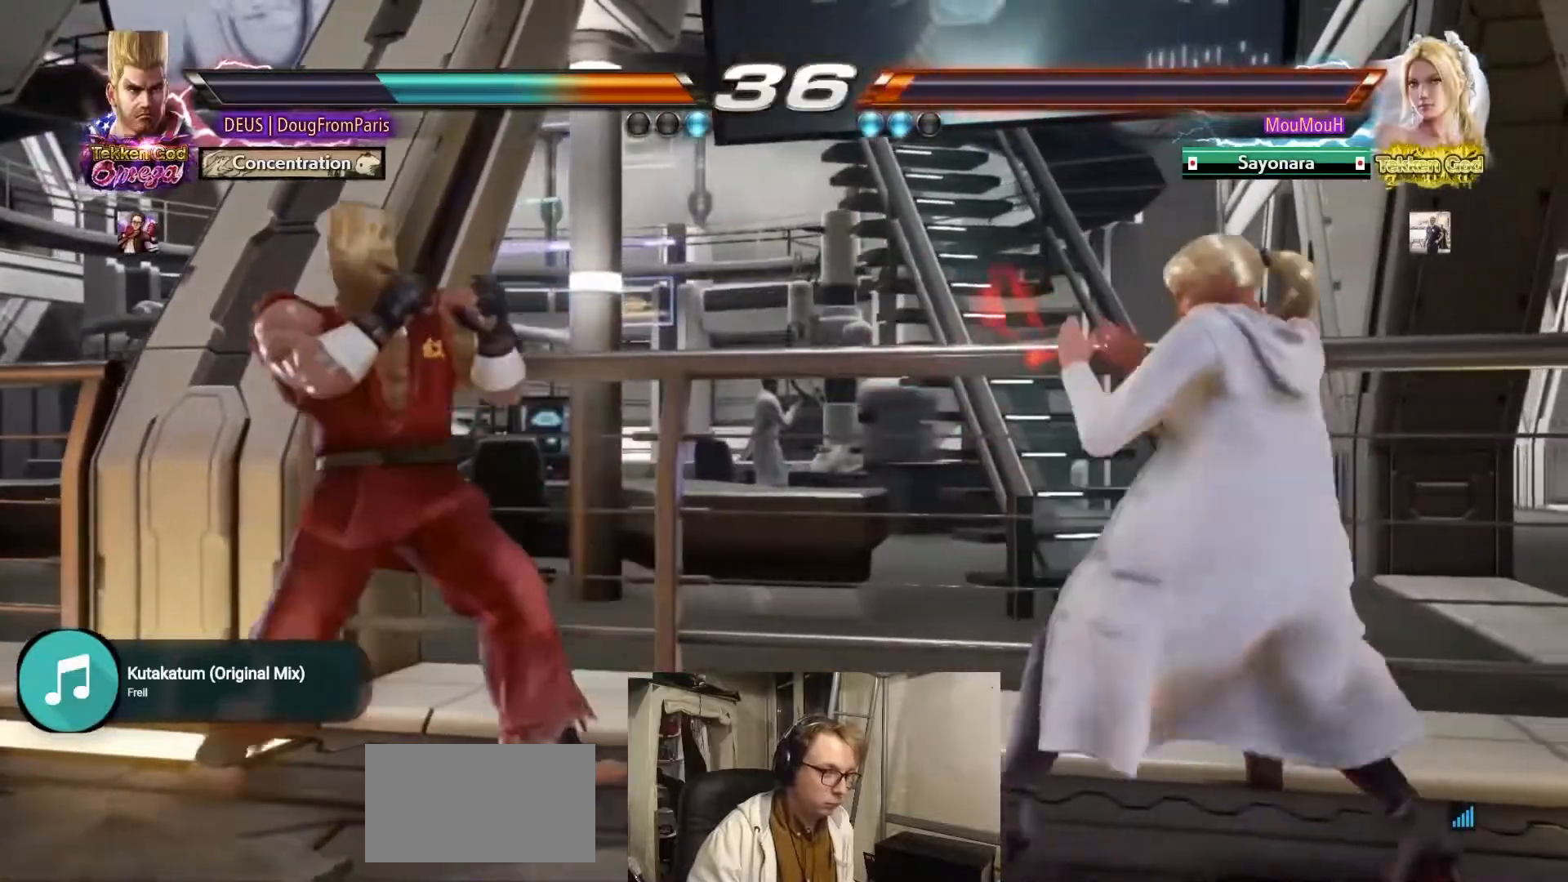
{"buttons": [], "left_stick": "left", "events": []}
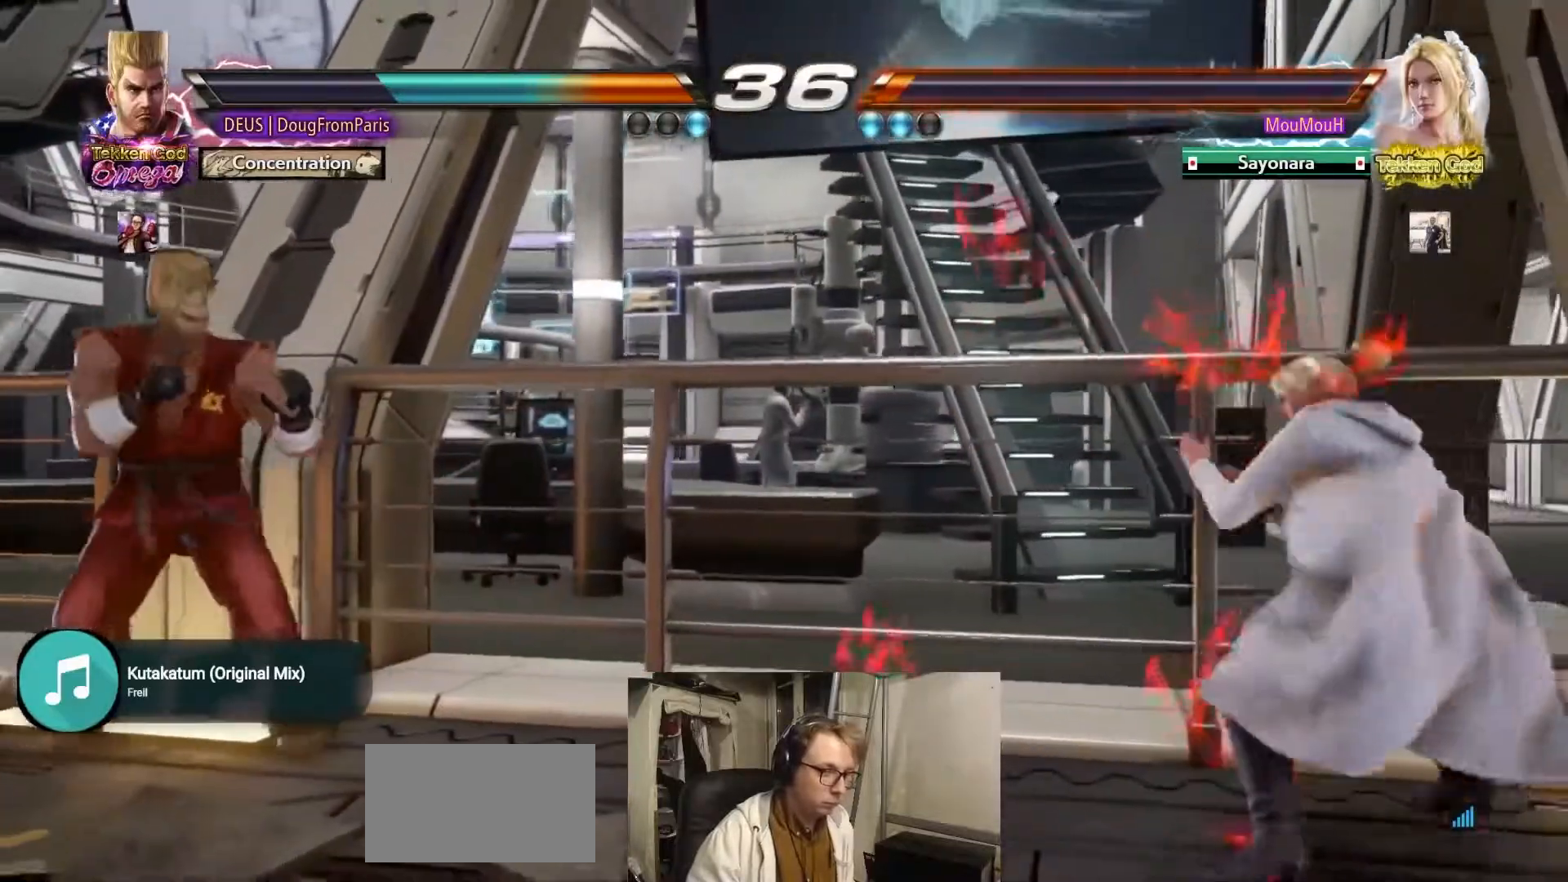
{"buttons": [], "left_stick": "center", "events": [[100, "left_stick", "center"], [150, "left_stick", "right"], [217, "left_stick", "center"], [267, "left_stick", "right"], [450, "left_stick", "center"]]}
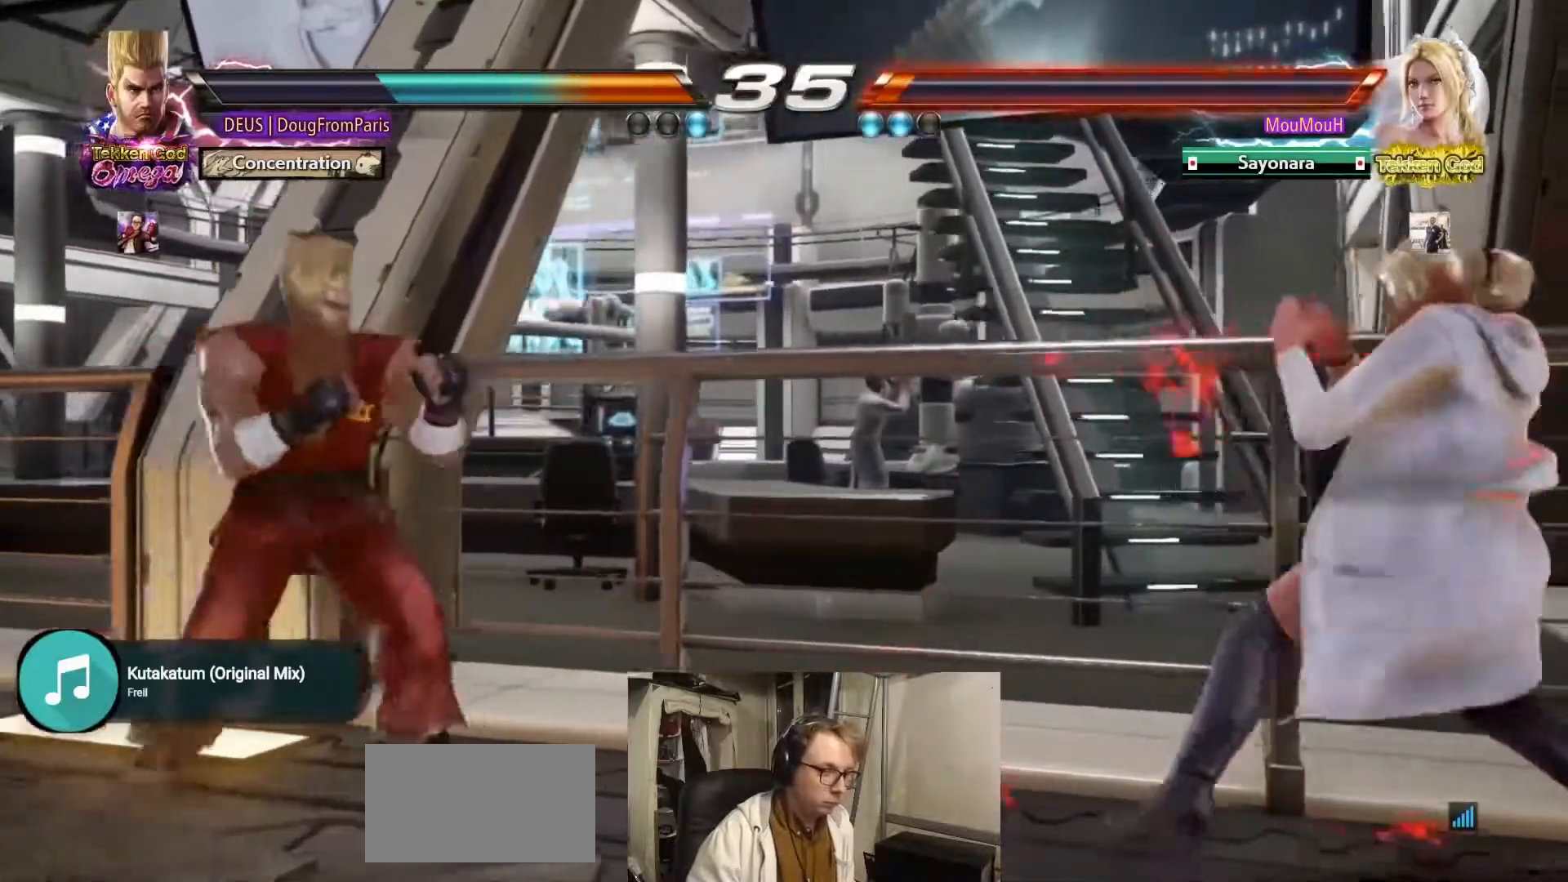
{"buttons": [], "left_stick": "left", "events": [[133, "left_stick", "left"], [200, "left_stick", "center"], [283, "left_stick", "left"]]}
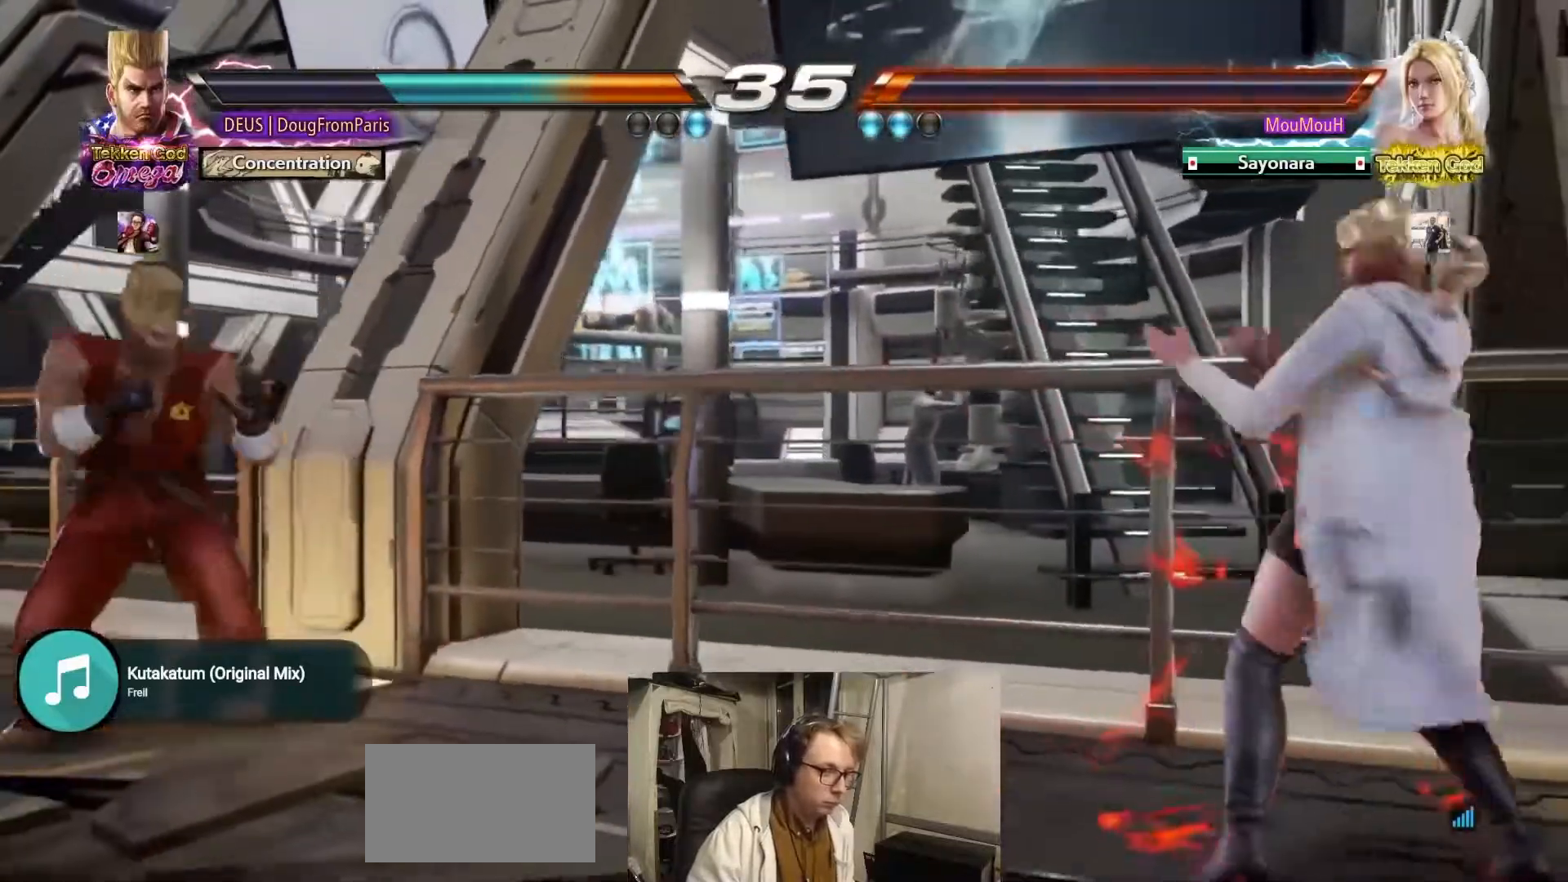
{"buttons": [], "left_stick": "right", "events": [[183, "left_stick", "center"], [250, "left_stick", "right"], [300, "left_stick", "center"], [383, "left_stick", "right"]]}
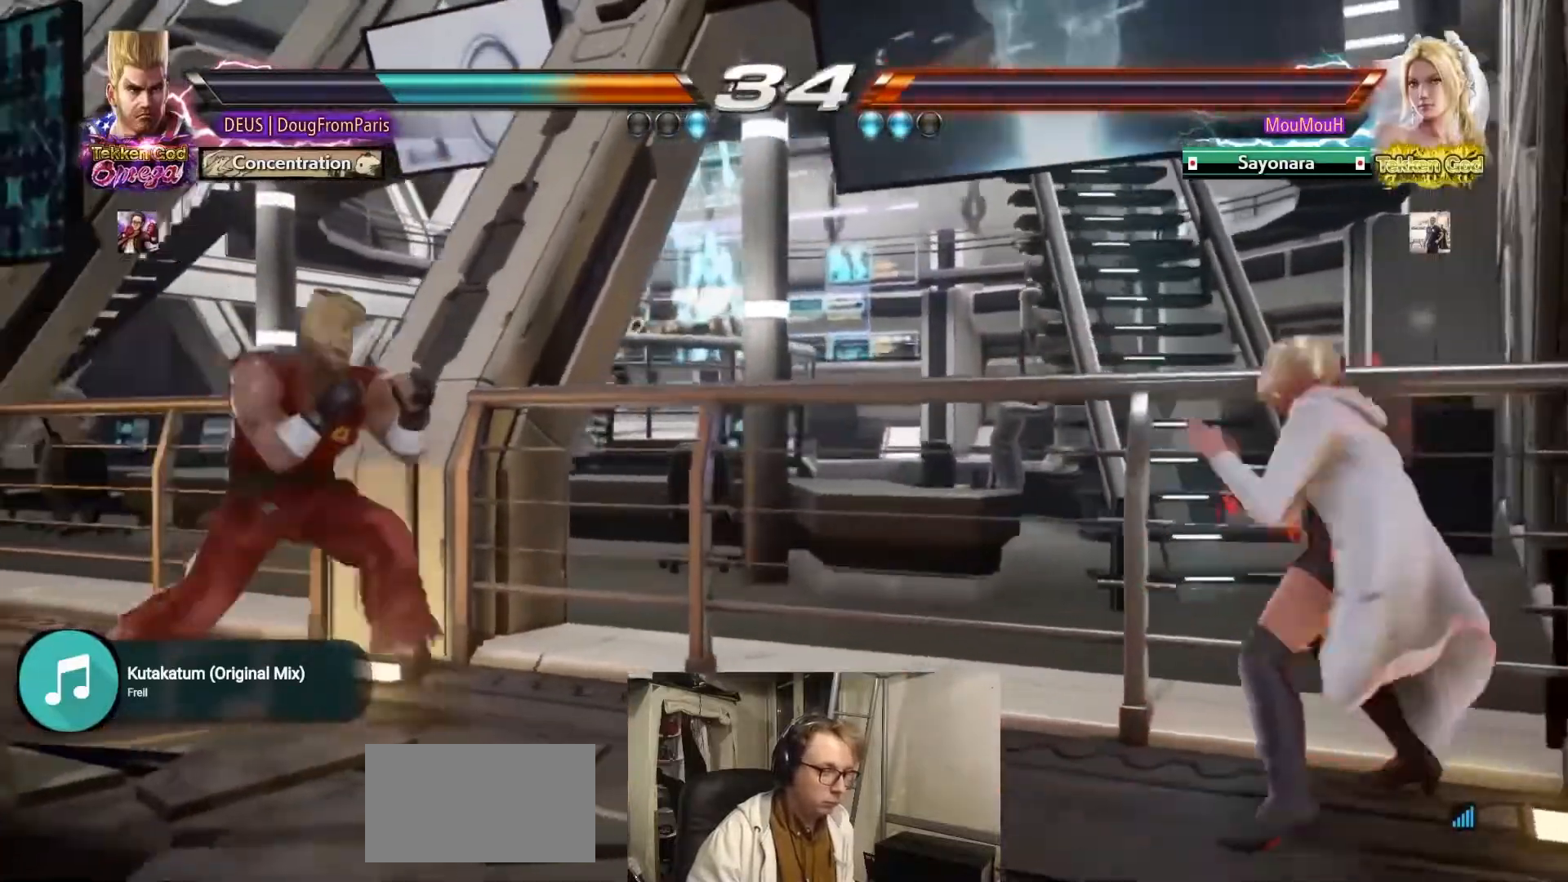
{"buttons": ["SQUARE"], "left_stick": "down", "events": [[133, "left_stick", "center"], [200, "SQUARE", "down"], [200, "left_stick", "down"]]}
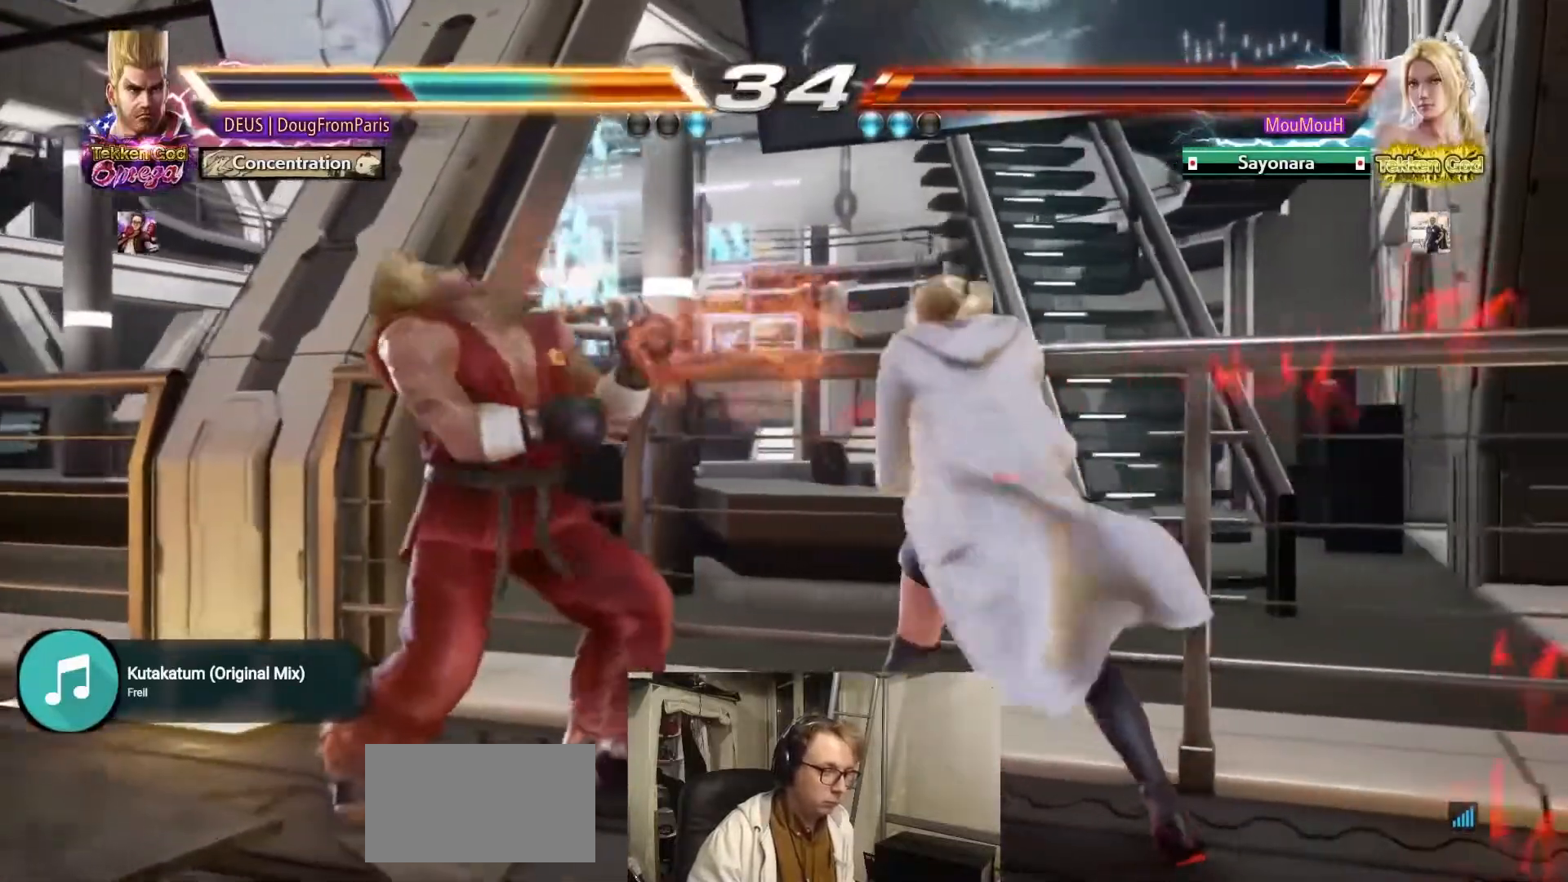
{"buttons": [], "left_stick": "left", "events": [[83, "left_stick", "center"], [117, "SQUARE", "up"], [133, "left_stick", "left"], [267, "left_stick", "center"], [350, "left_stick", "left"]]}
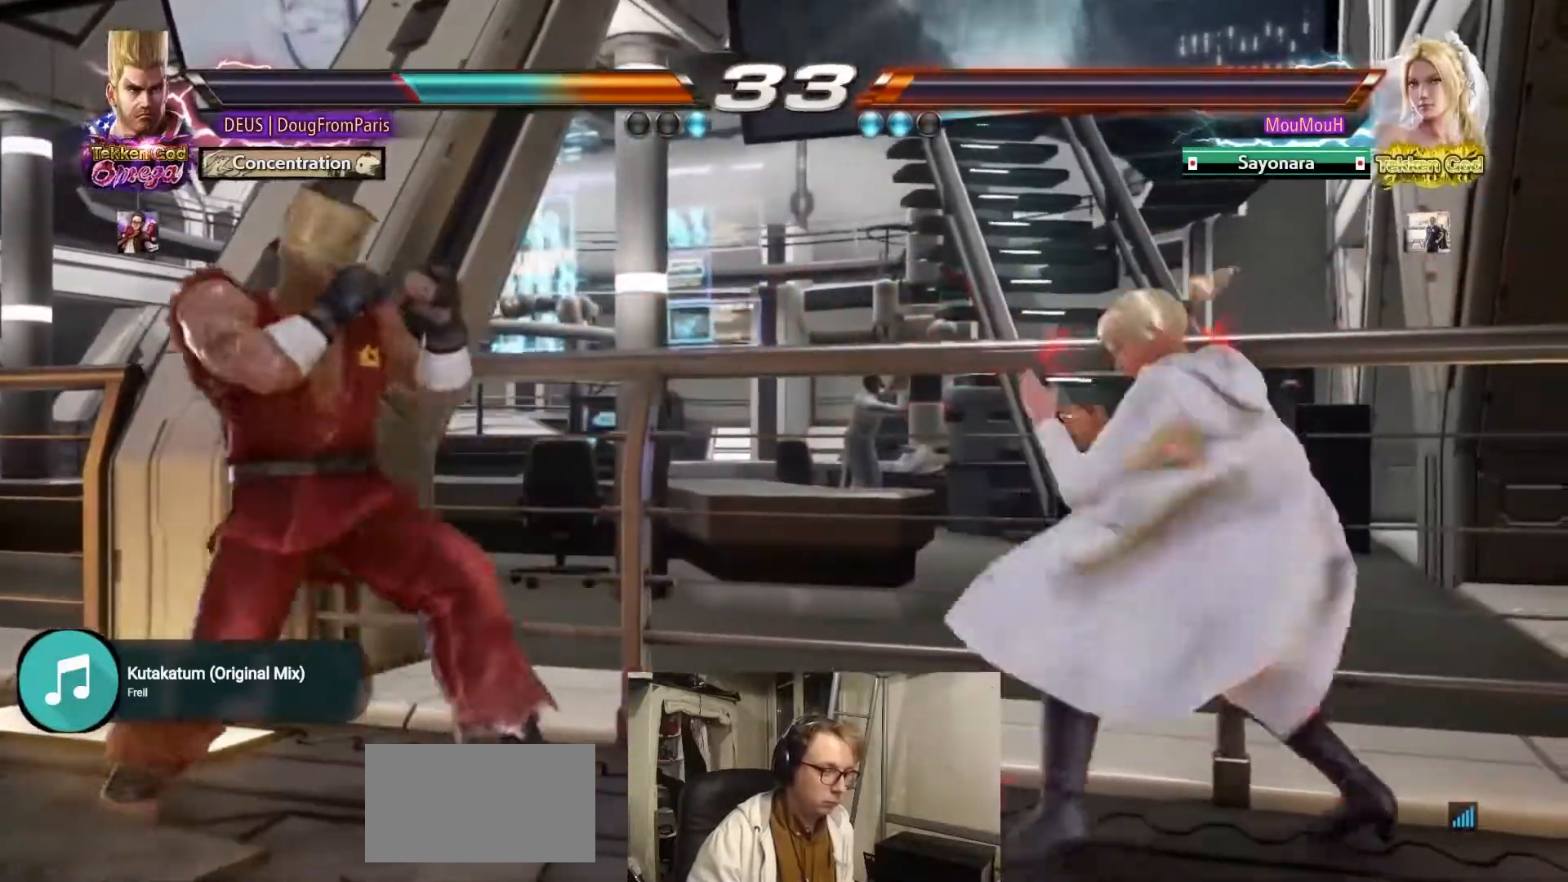
{"buttons": [], "left_stick": "left", "events": []}
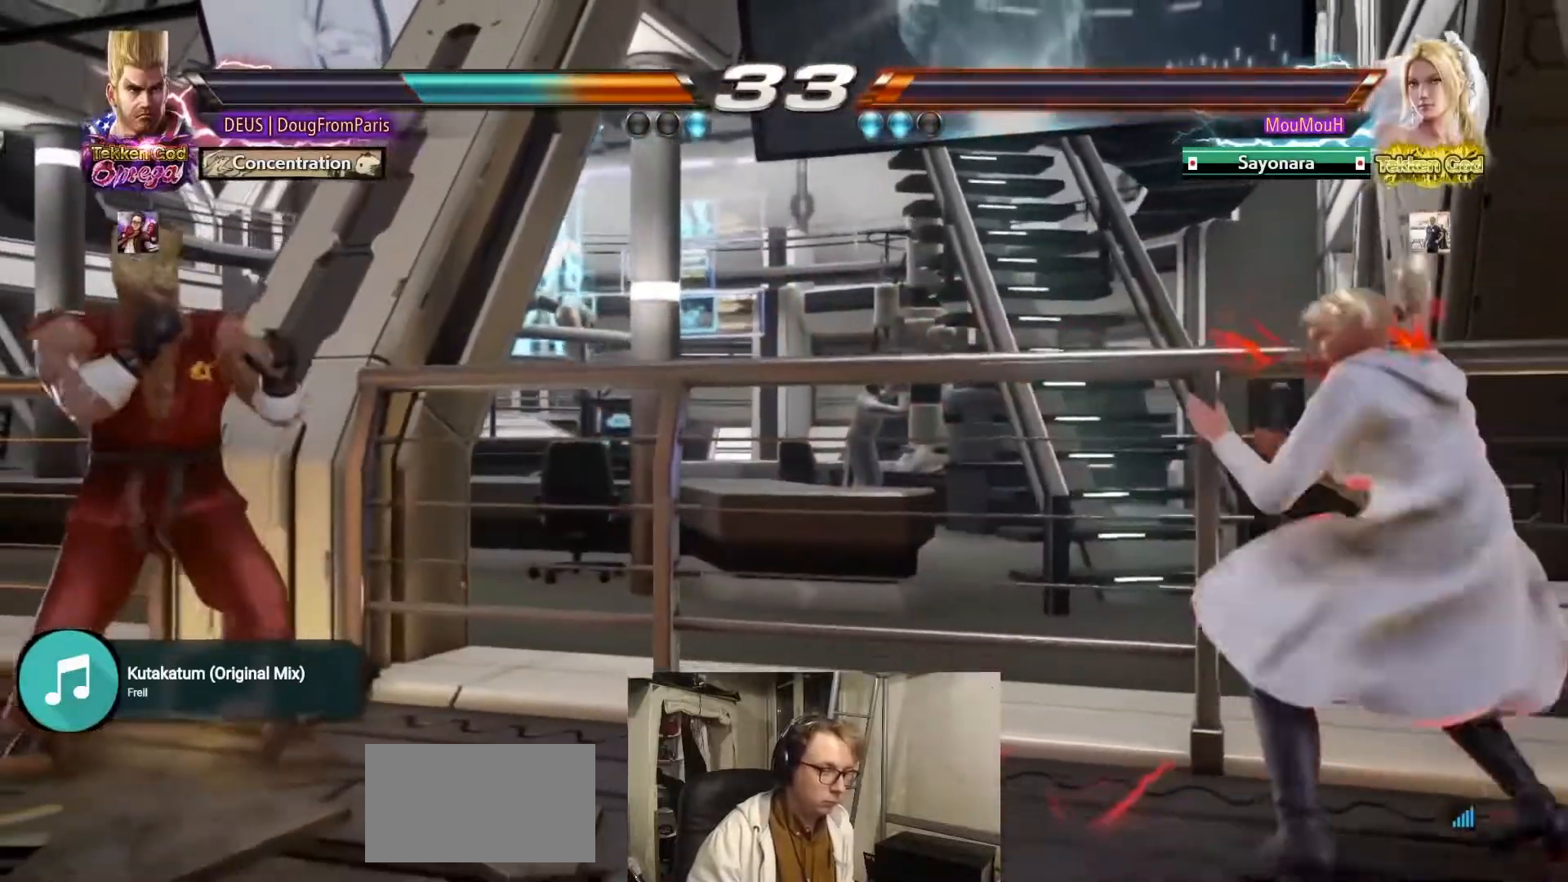
{"buttons": [], "left_stick": "center"}
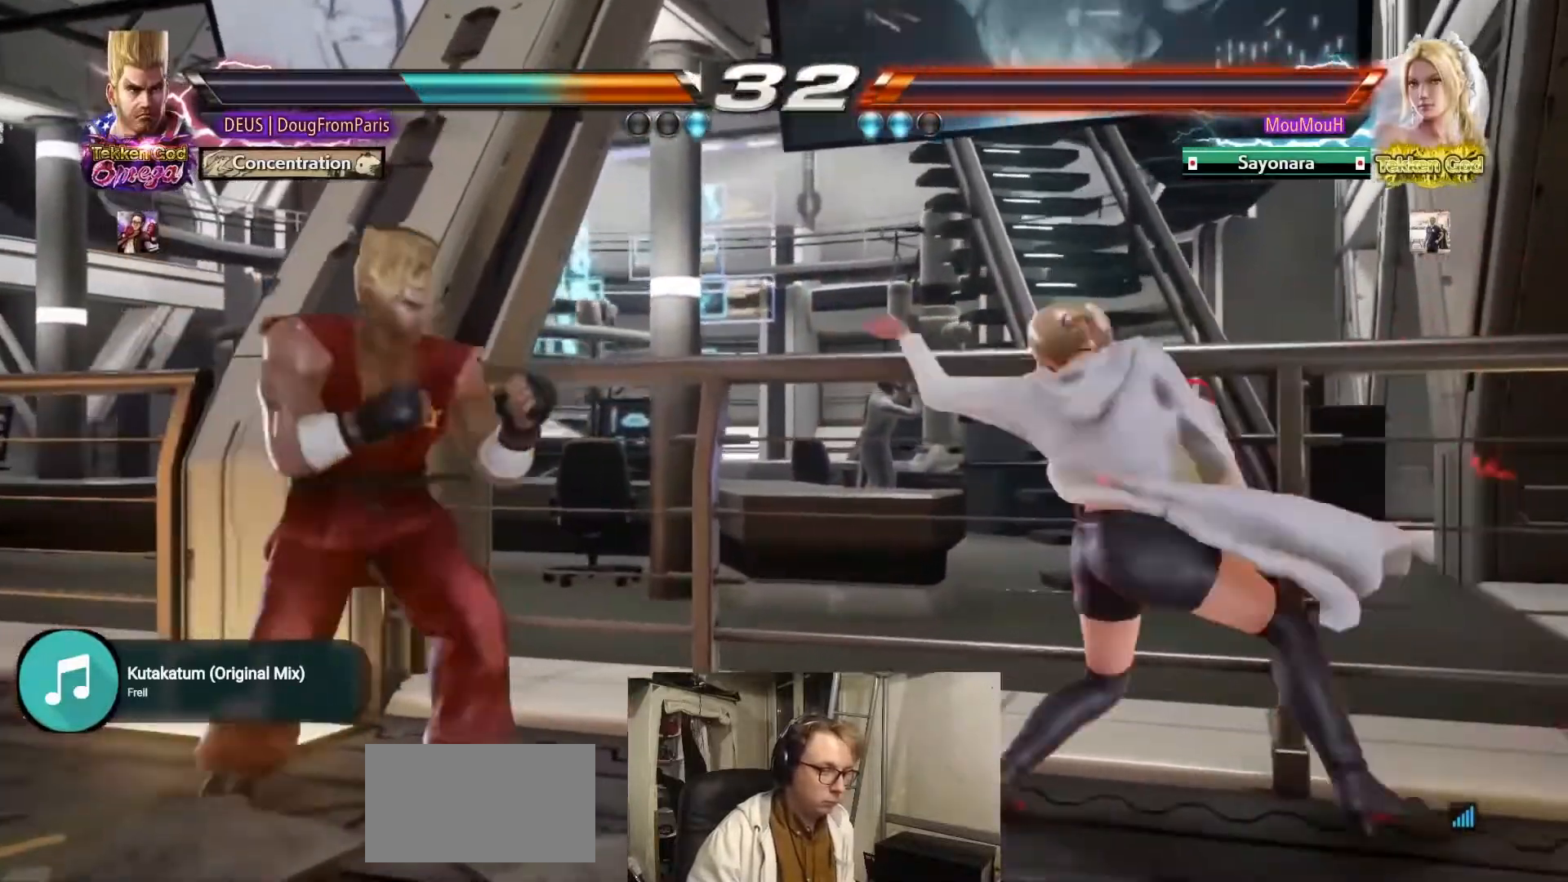
{"buttons": ["SQUARE"], "left_stick": "down", "events": [[50, "SQUARE", "down"], [100, "SQUARE", "up"], [117, "left_stick", "left"], [200, "left_stick", "center"], [283, "left_stick", "right"], [400, "left_stick", "down"], [417, "SQUARE", "down"]]}